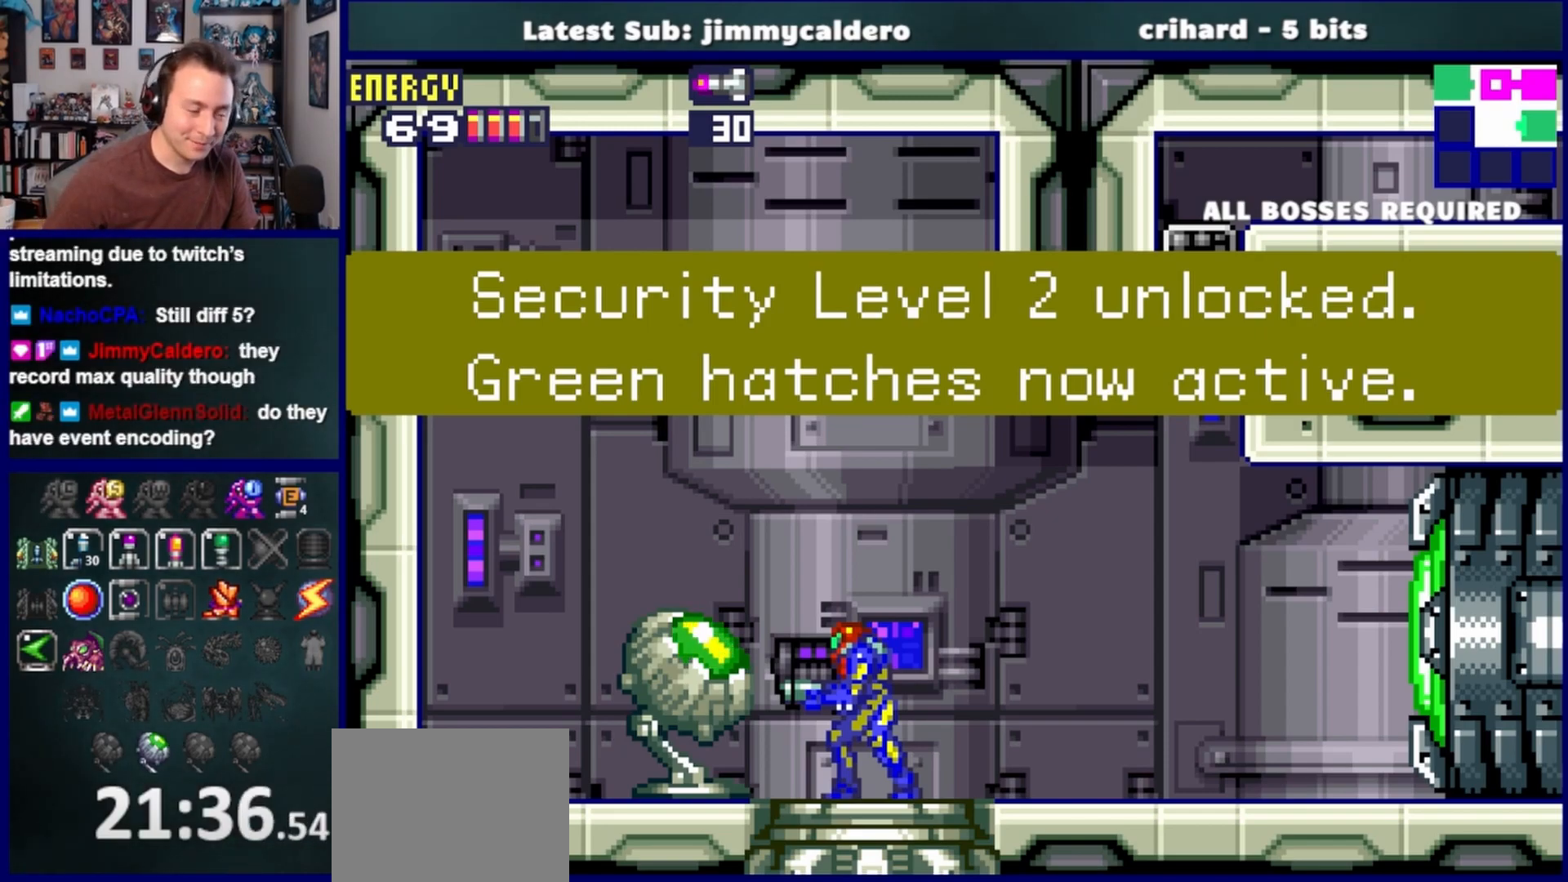
Gameplay with a controller (PlayStation layout); each line is a JSON object with the inputs held at the frame after it. "events" lists button and stick changes between this image and that frame as [ms after this image, input, new state], when the widget could be followed in between. Not read: L2 R2.
{"buttons": [], "left_stick": "center", "right_stick": "center", "events": [[217, "DPAD_RIGHT", "down"], [383, "DPAD_RIGHT", "up"]]}
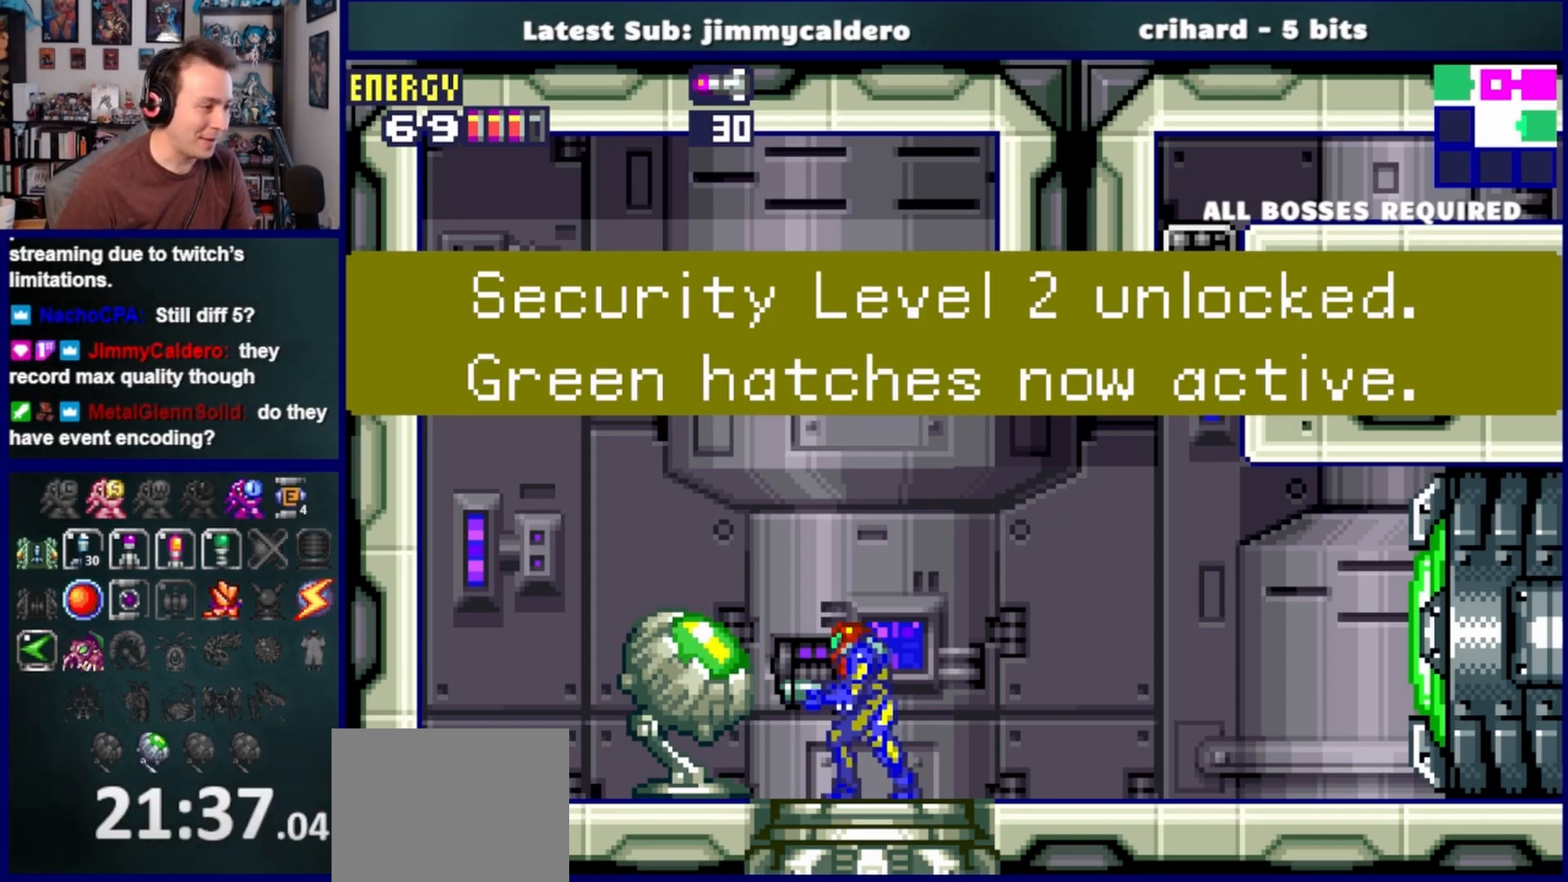
{"buttons": [], "left_stick": "center", "right_stick": "center", "events": [[33, "DPAD_RIGHT", "down"], [367, "DPAD_RIGHT", "up"]]}
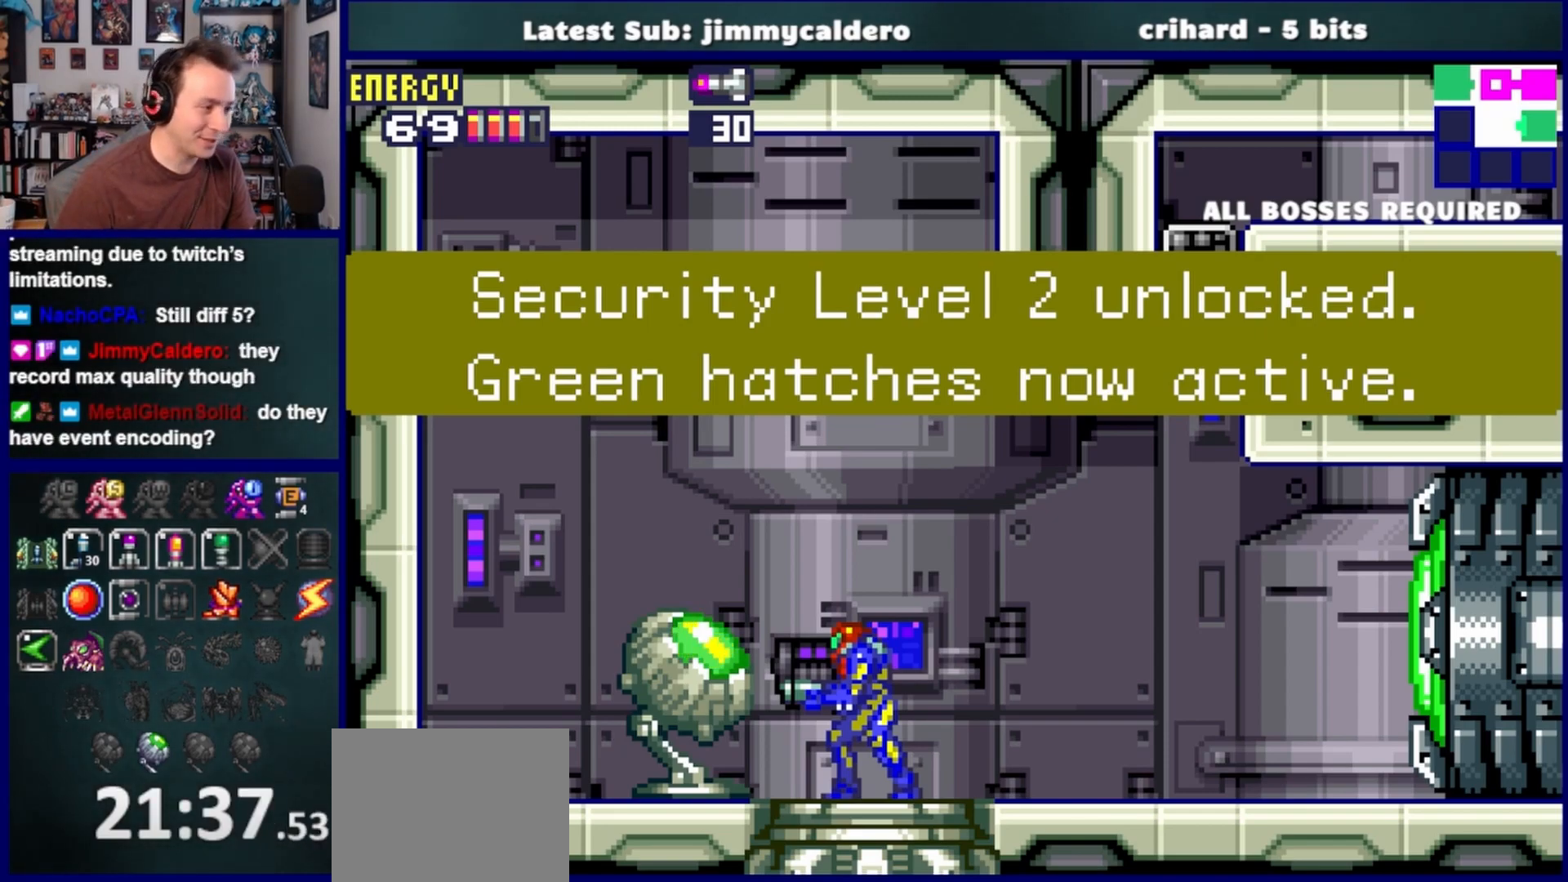
{"buttons": [], "left_stick": "center", "right_stick": "center", "events": []}
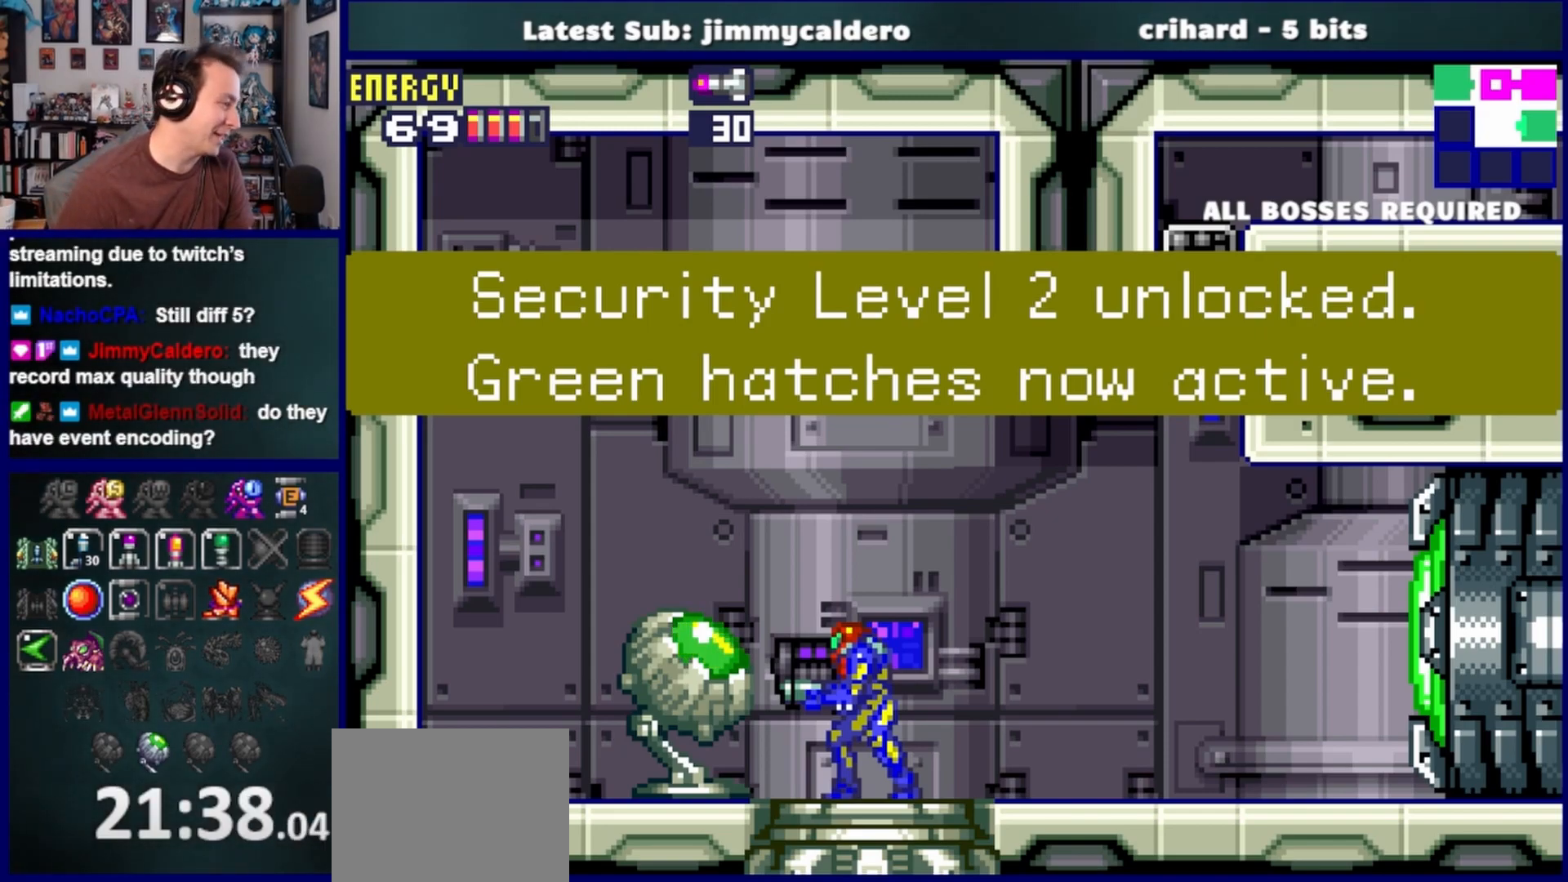
{"buttons": [], "left_stick": "center", "right_stick": "center", "events": []}
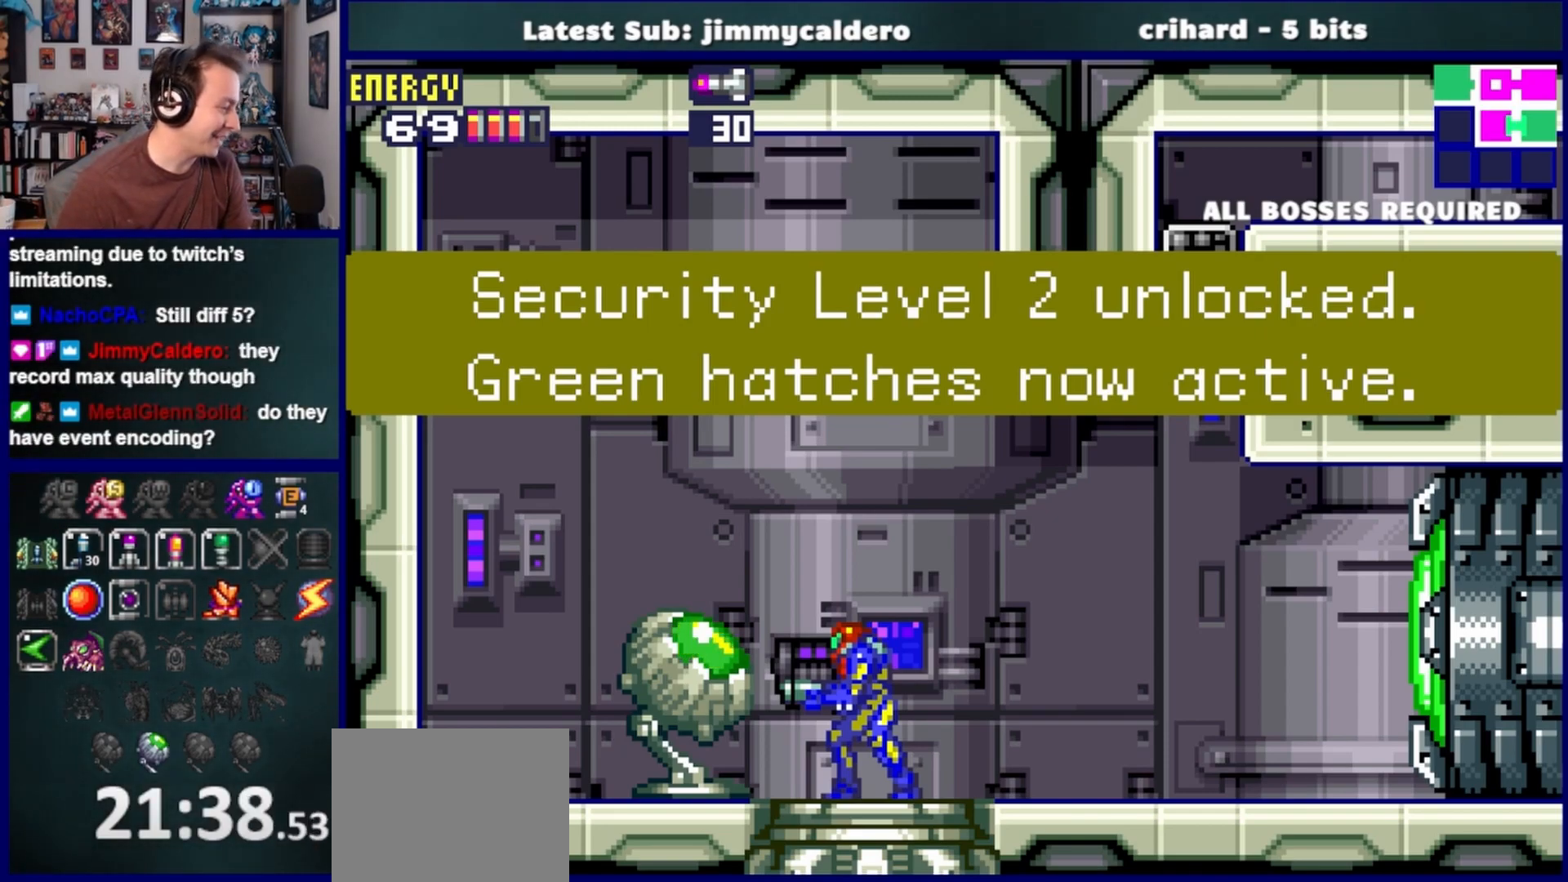
{"buttons": ["DPAD_RIGHT"], "left_stick": "center", "right_stick": "center", "events": [[350, "DPAD_RIGHT", "down"]]}
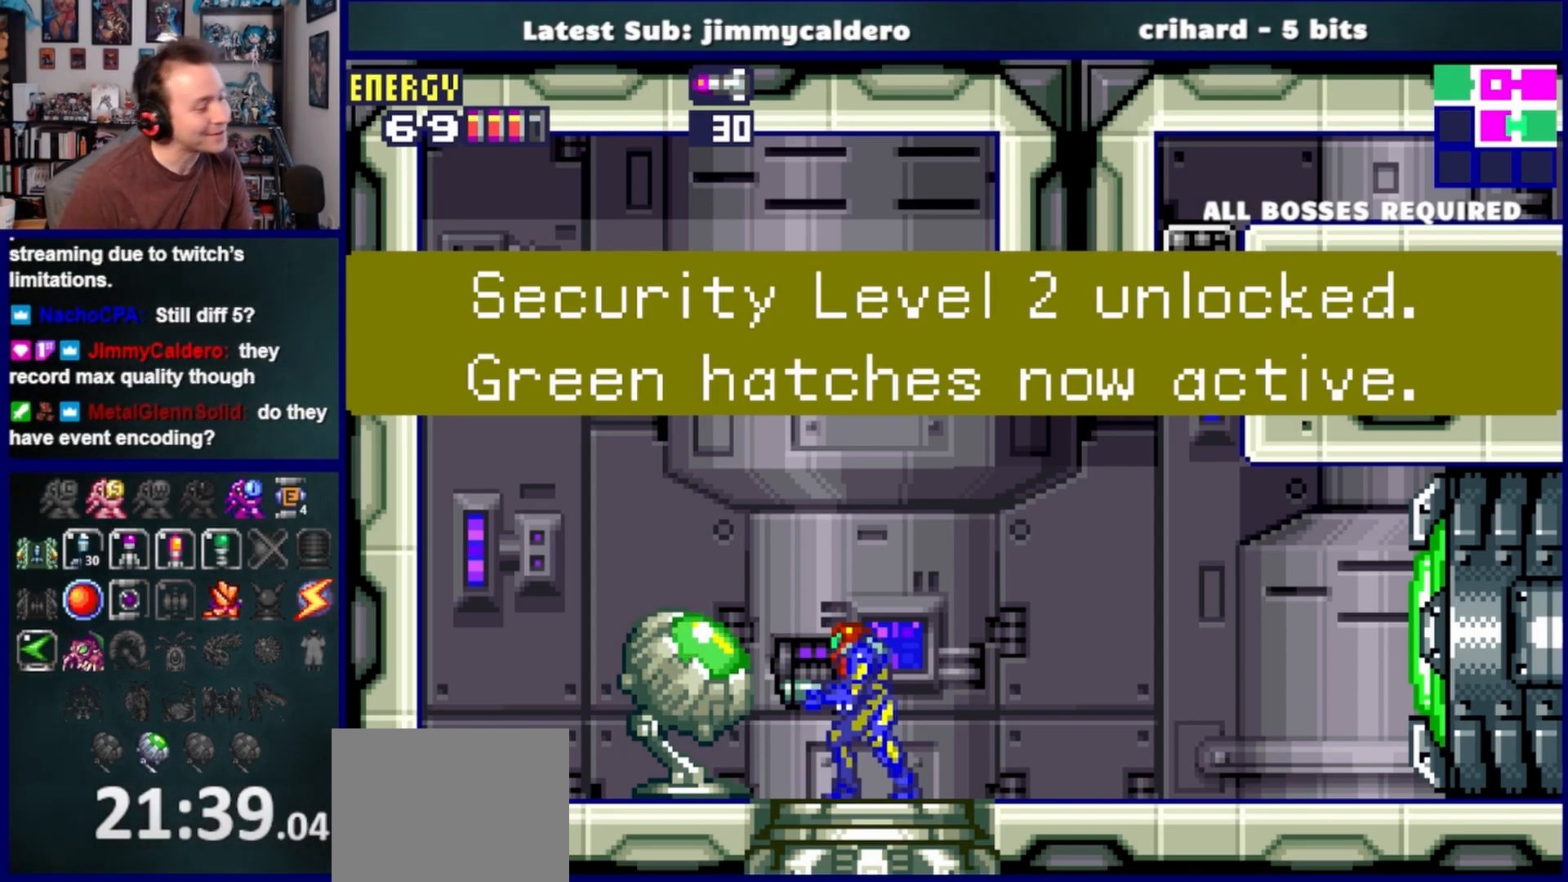
{"buttons": ["DPAD_RIGHT"], "left_stick": "center", "right_stick": "center", "events": []}
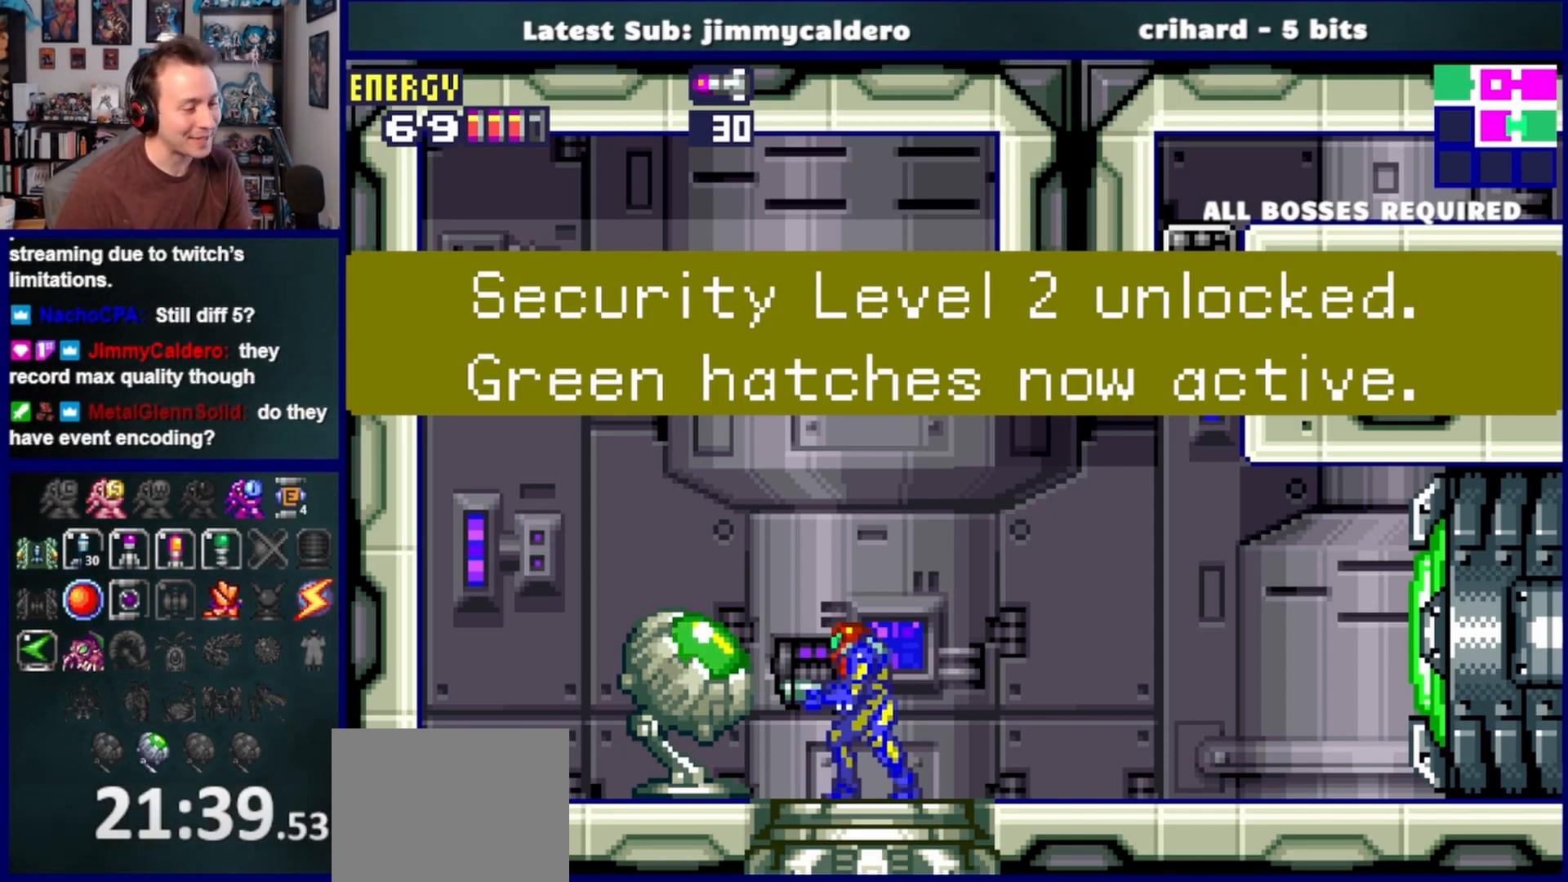
{"buttons": ["DPAD_RIGHT"], "left_stick": "center", "right_stick": "center", "events": [[350, "SQUARE", "down"], [417, "SQUARE", "up"]]}
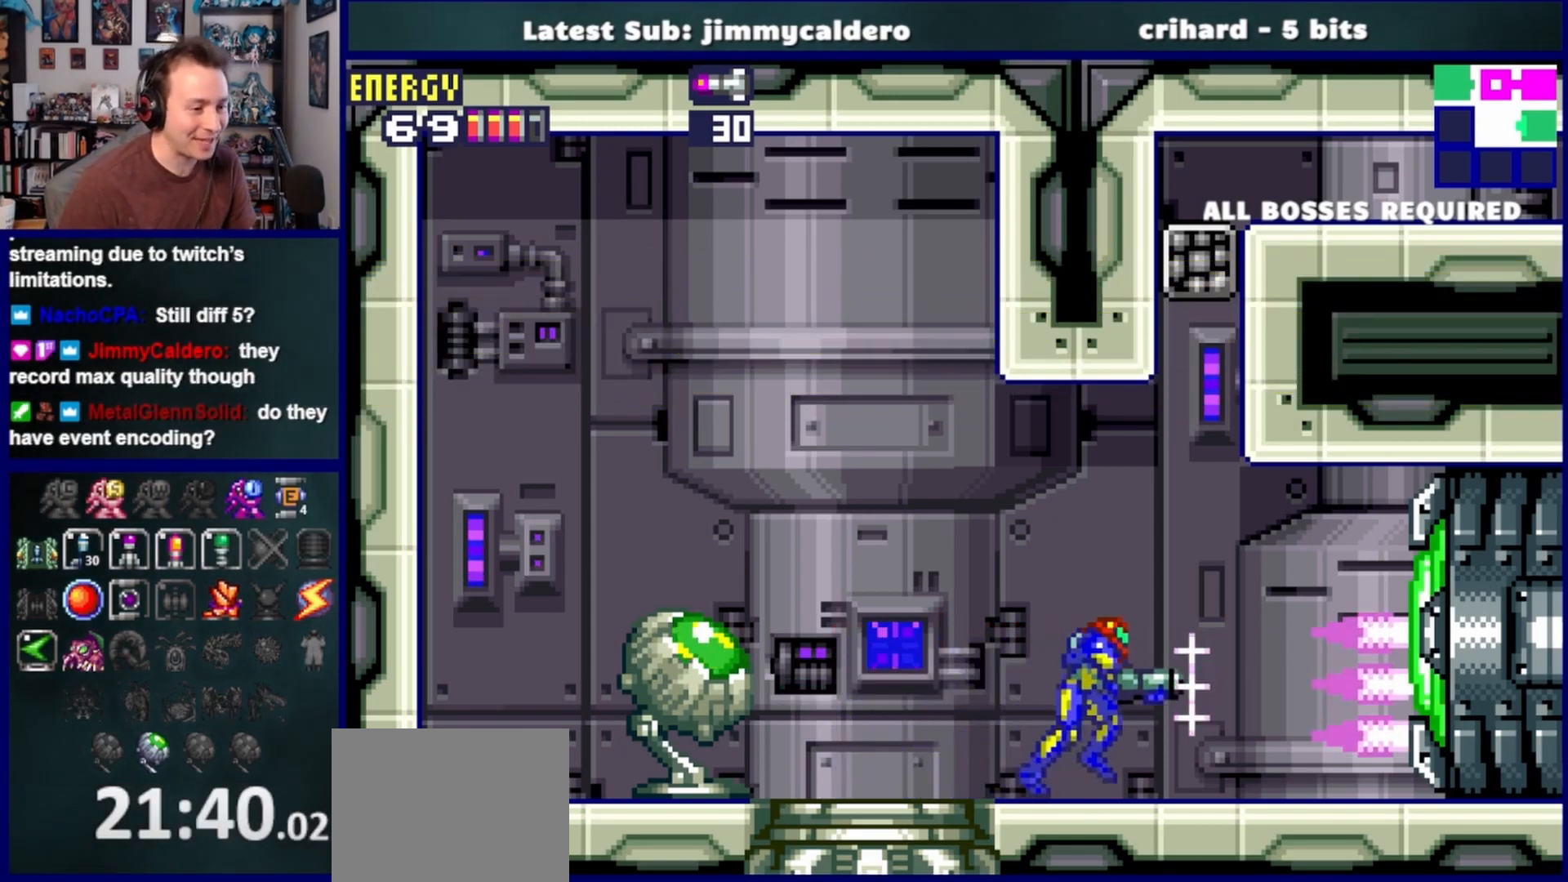
{"buttons": ["DPAD_RIGHT"], "left_stick": "center", "right_stick": "center", "events": []}
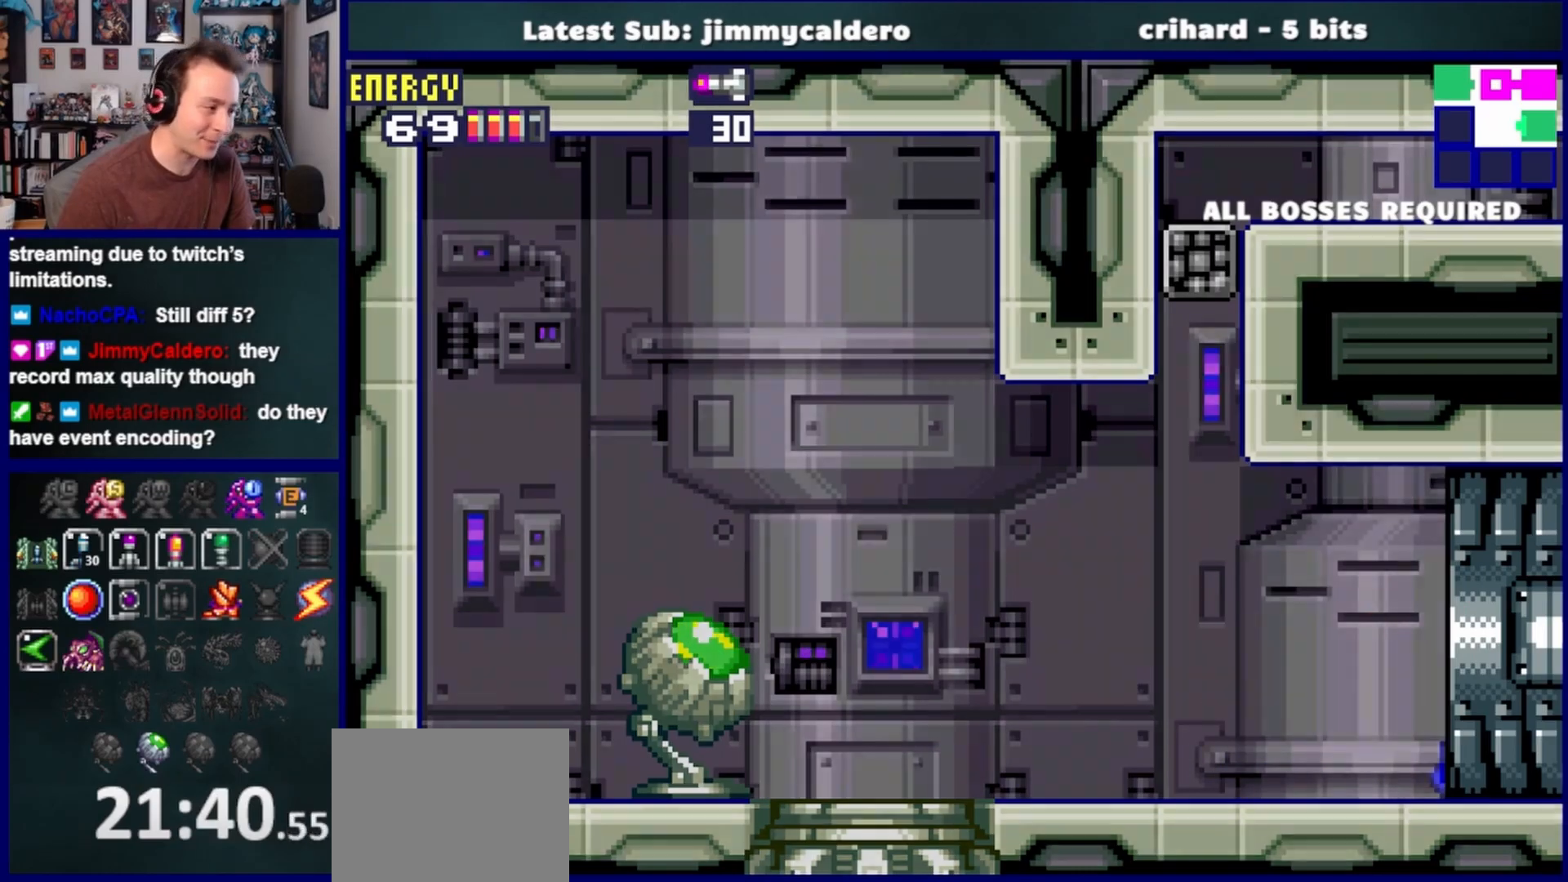
{"buttons": ["DPAD_RIGHT"], "left_stick": "center", "right_stick": "center", "events": []}
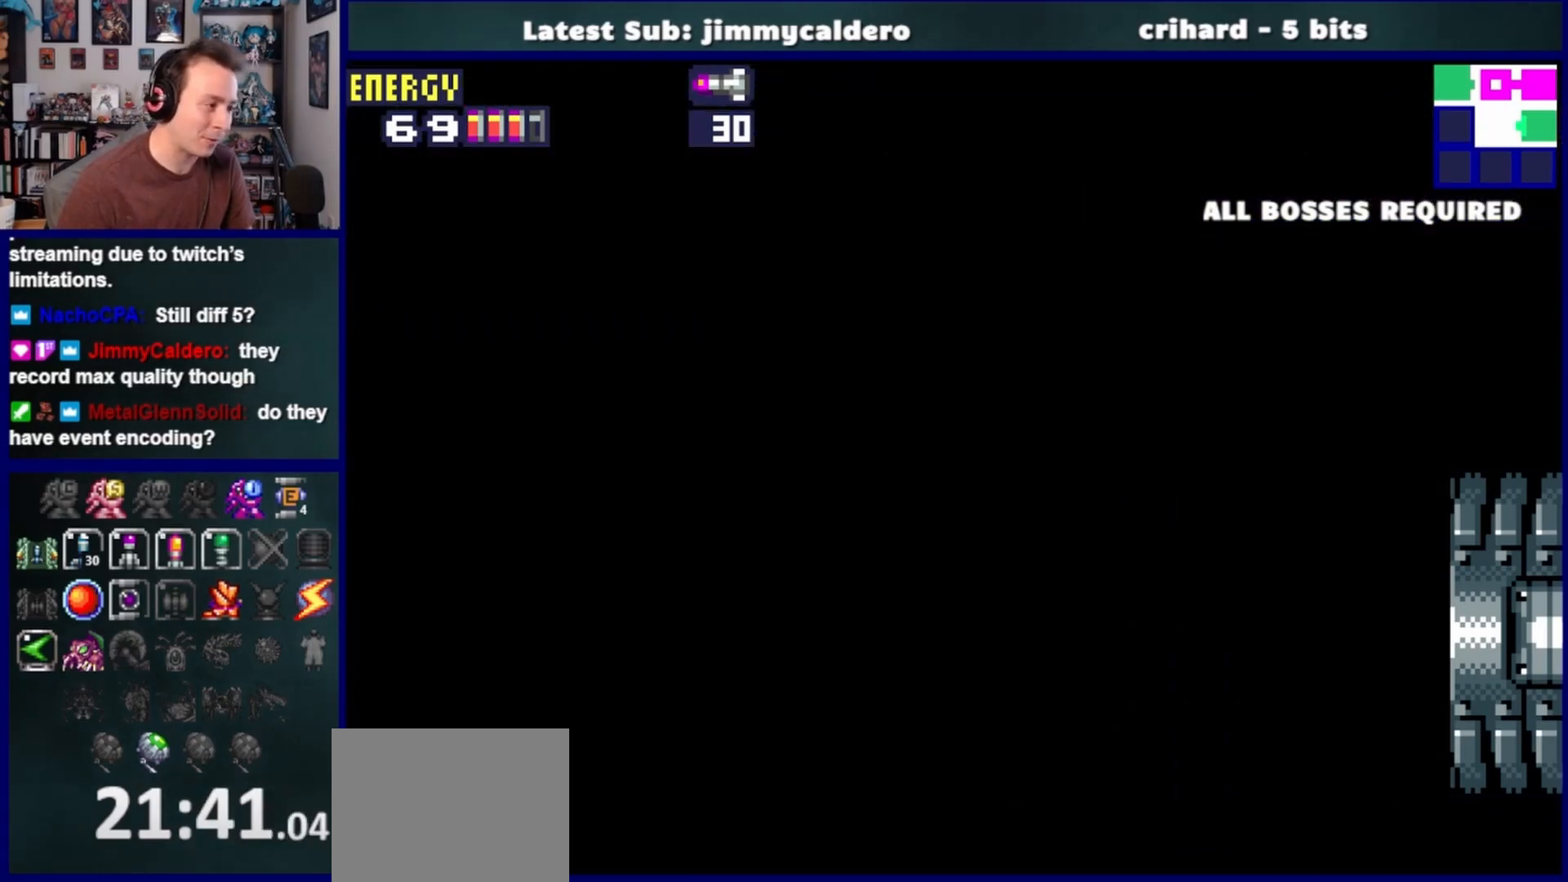
{"buttons": ["DPAD_RIGHT"], "left_stick": "center", "right_stick": "center", "events": []}
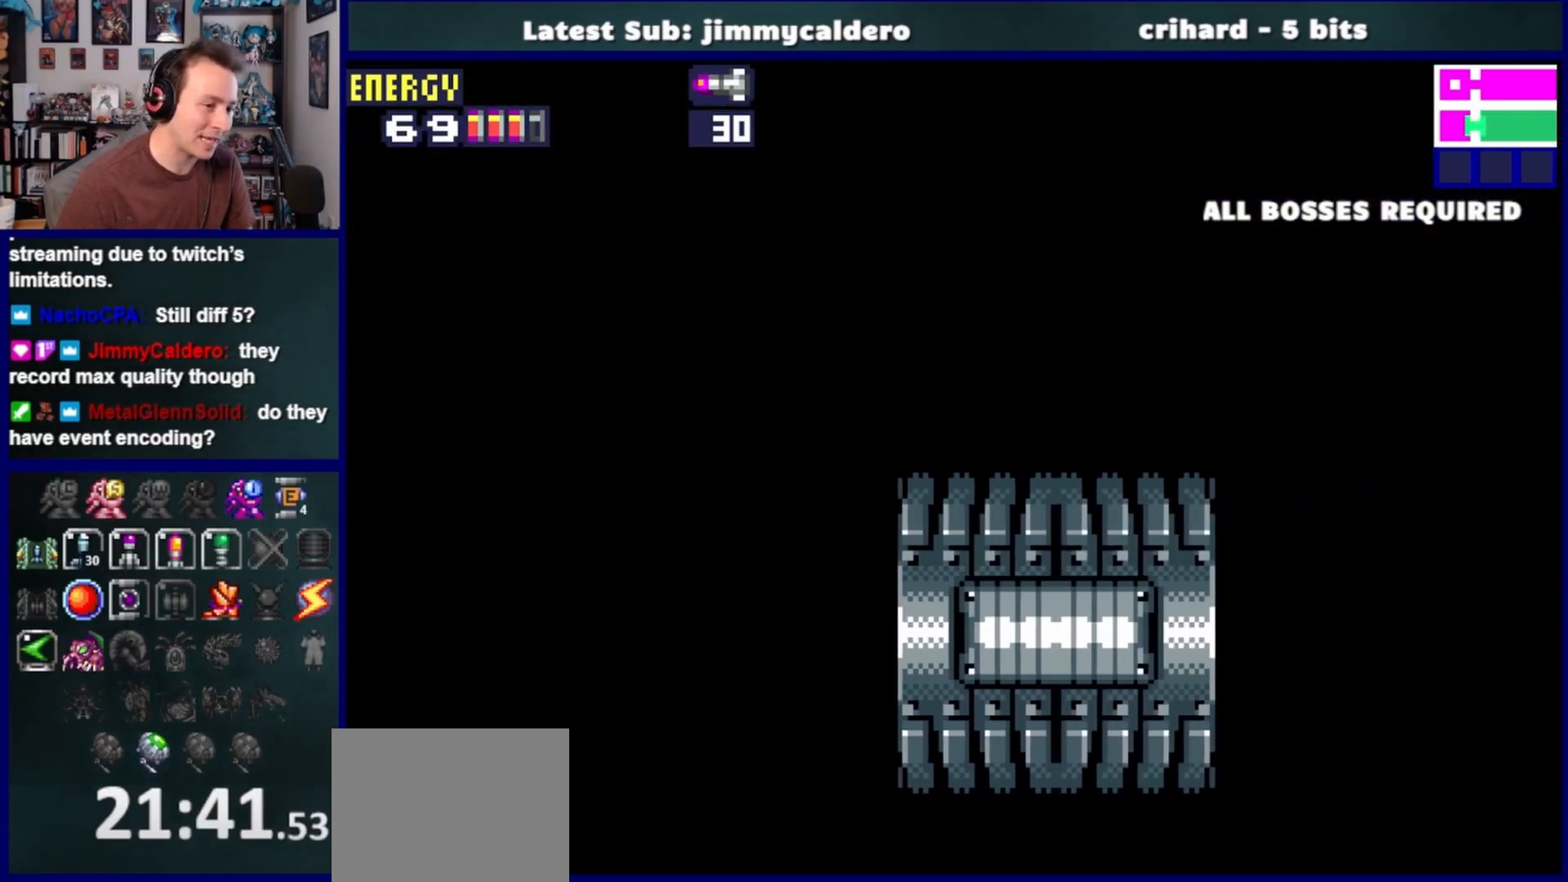
{"buttons": ["DPAD_RIGHT"], "left_stick": "center", "right_stick": "center", "events": []}
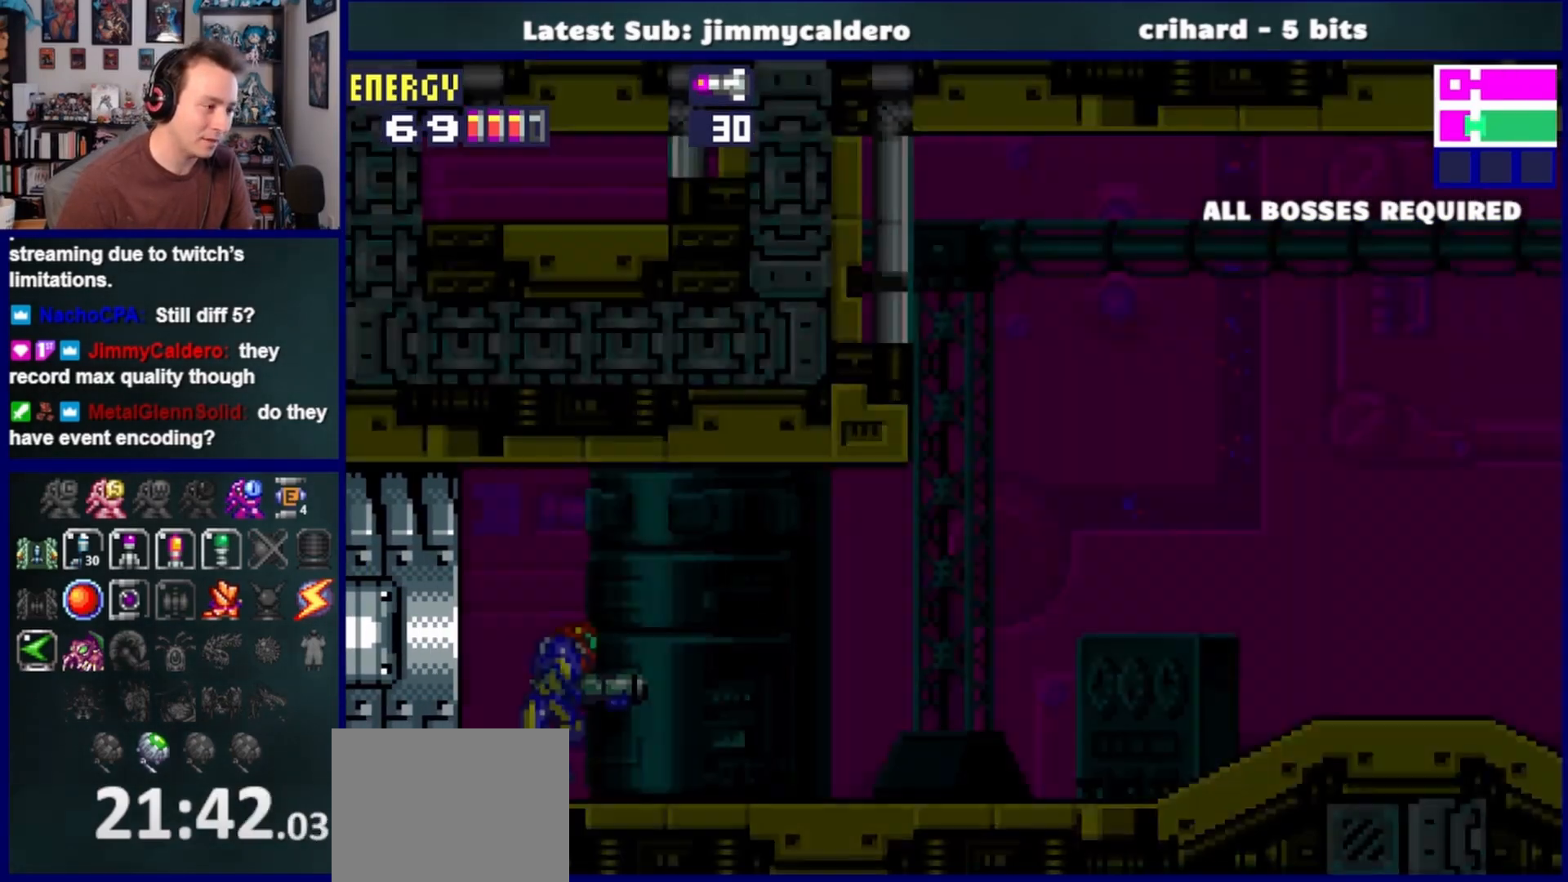
{"buttons": ["SQUARE", "DPAD_RIGHT"], "left_stick": "center", "right_stick": "center", "events": [[300, "SQUARE", "down"], [400, "SQUARE", "up"], [483, "SQUARE", "down"]]}
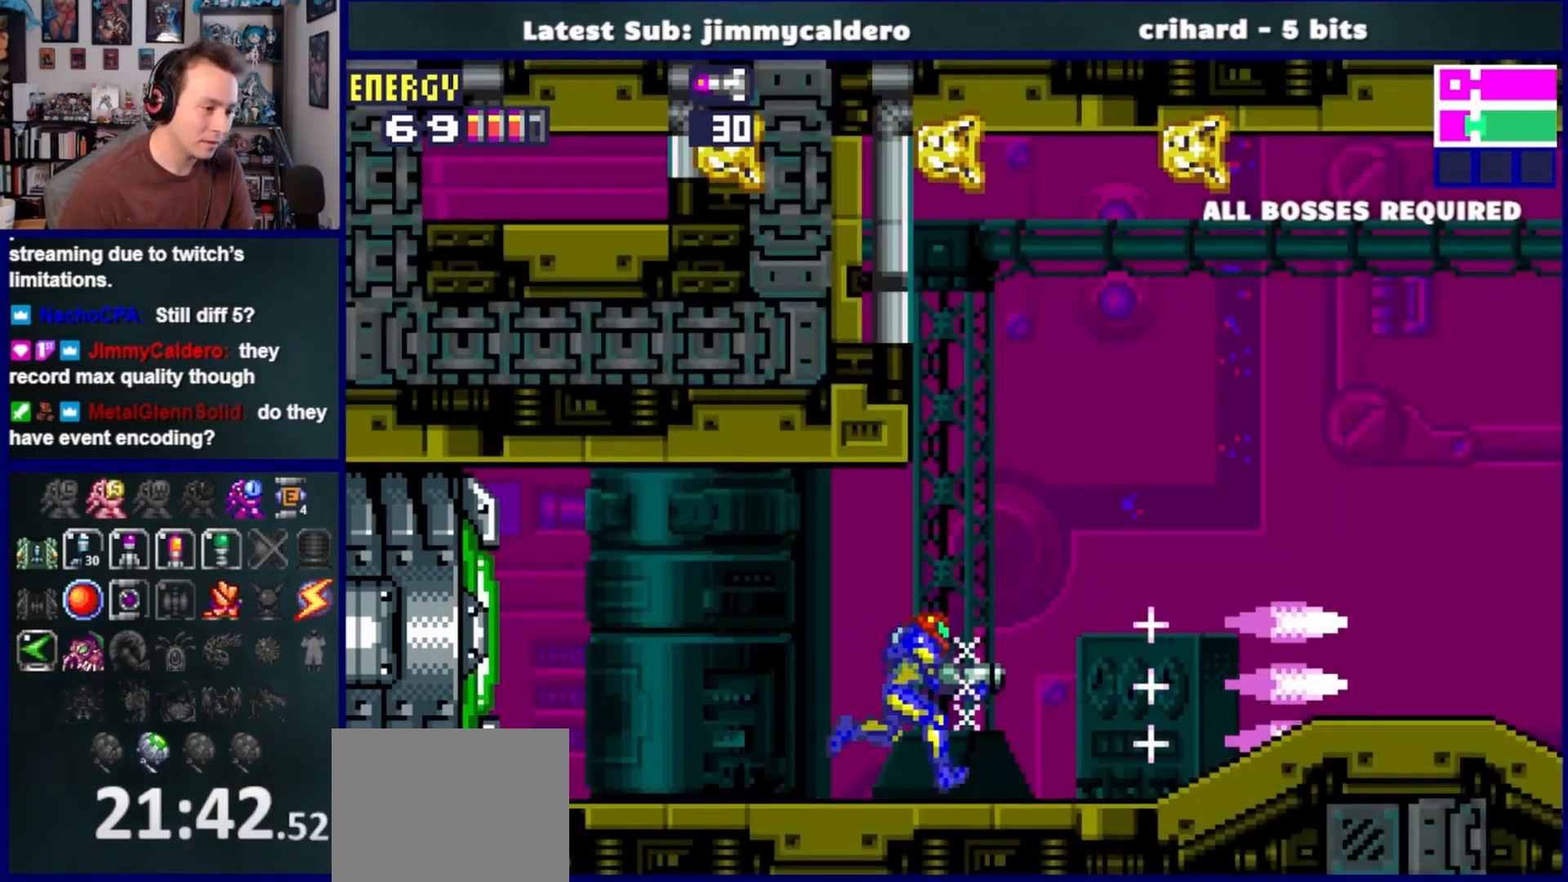
{"buttons": ["SQUARE", "DPAD_RIGHT"], "left_stick": "center", "right_stick": "center", "events": [[50, "SQUARE", "up"], [133, "SQUARE", "down"], [200, "SQUARE", "up"], [483, "SQUARE", "down"]]}
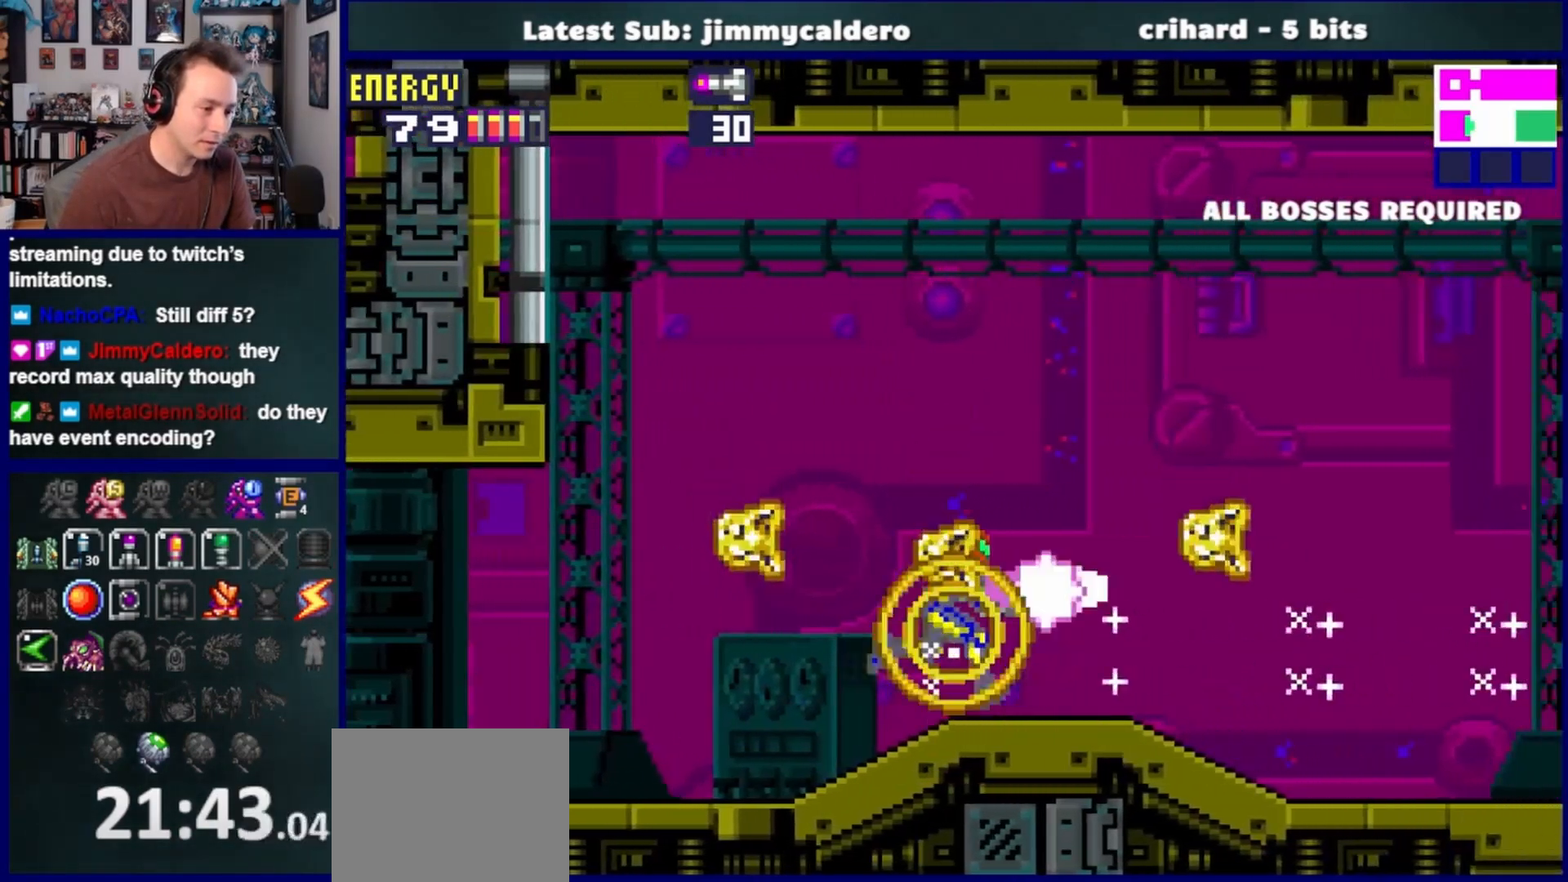
{"buttons": ["SQUARE", "DPAD_RIGHT"], "left_stick": "center", "right_stick": "center", "events": [[67, "SQUARE", "up"], [150, "SQUARE", "down"], [233, "SQUARE", "up"], [317, "SQUARE", "down"], [383, "SQUARE", "up"], [450, "SQUARE", "down"]]}
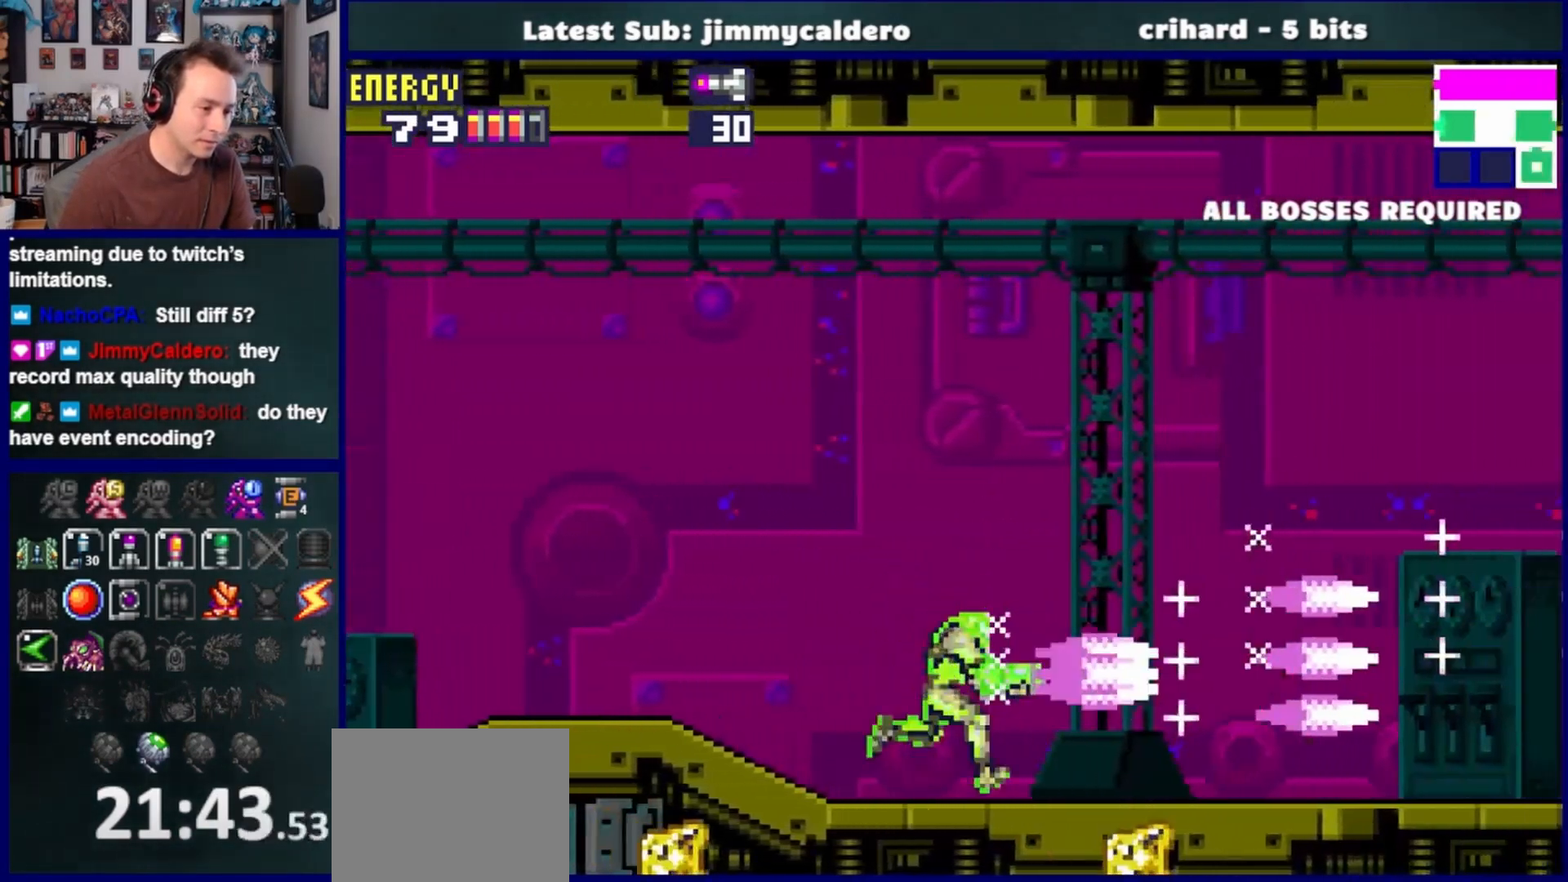
{"buttons": ["DPAD_RIGHT"], "left_stick": "center", "right_stick": "center", "events": [[33, "SQUARE", "up"], [100, "SQUARE", "down"], [200, "SQUARE", "up"], [267, "SQUARE", "down"], [350, "SQUARE", "up"], [417, "SQUARE", "down"], [500, "SQUARE", "up"]]}
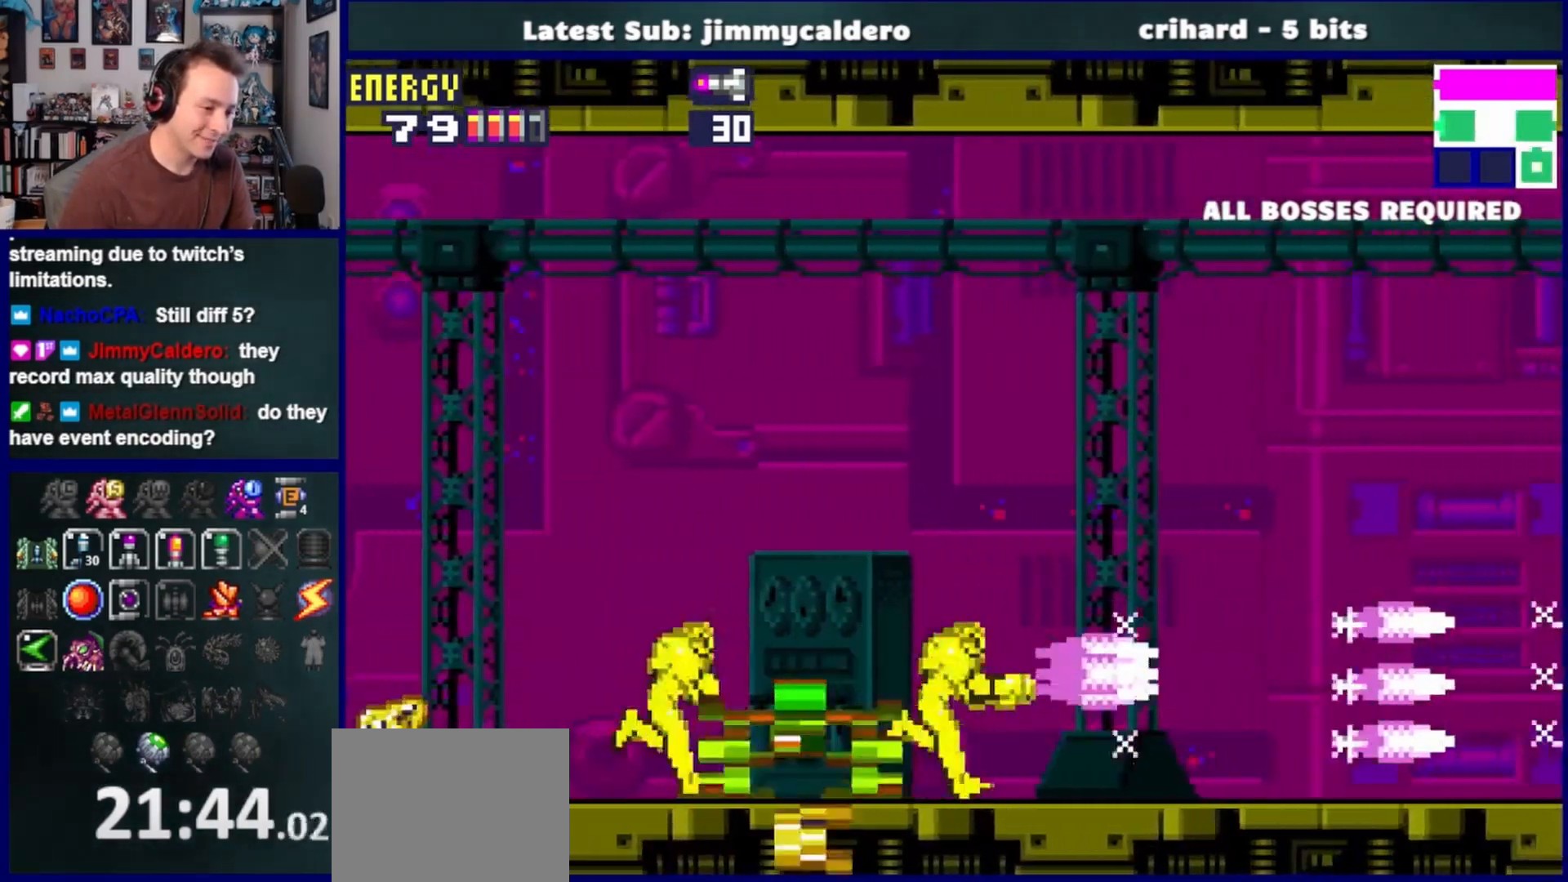
{"buttons": ["SQUARE", "DPAD_RIGHT"], "left_stick": "center", "right_stick": "center", "events": [[117, "SQUARE", "down"], [183, "SQUARE", "up"], [250, "SQUARE", "down"], [333, "SQUARE", "up"], [417, "SQUARE", "down"]]}
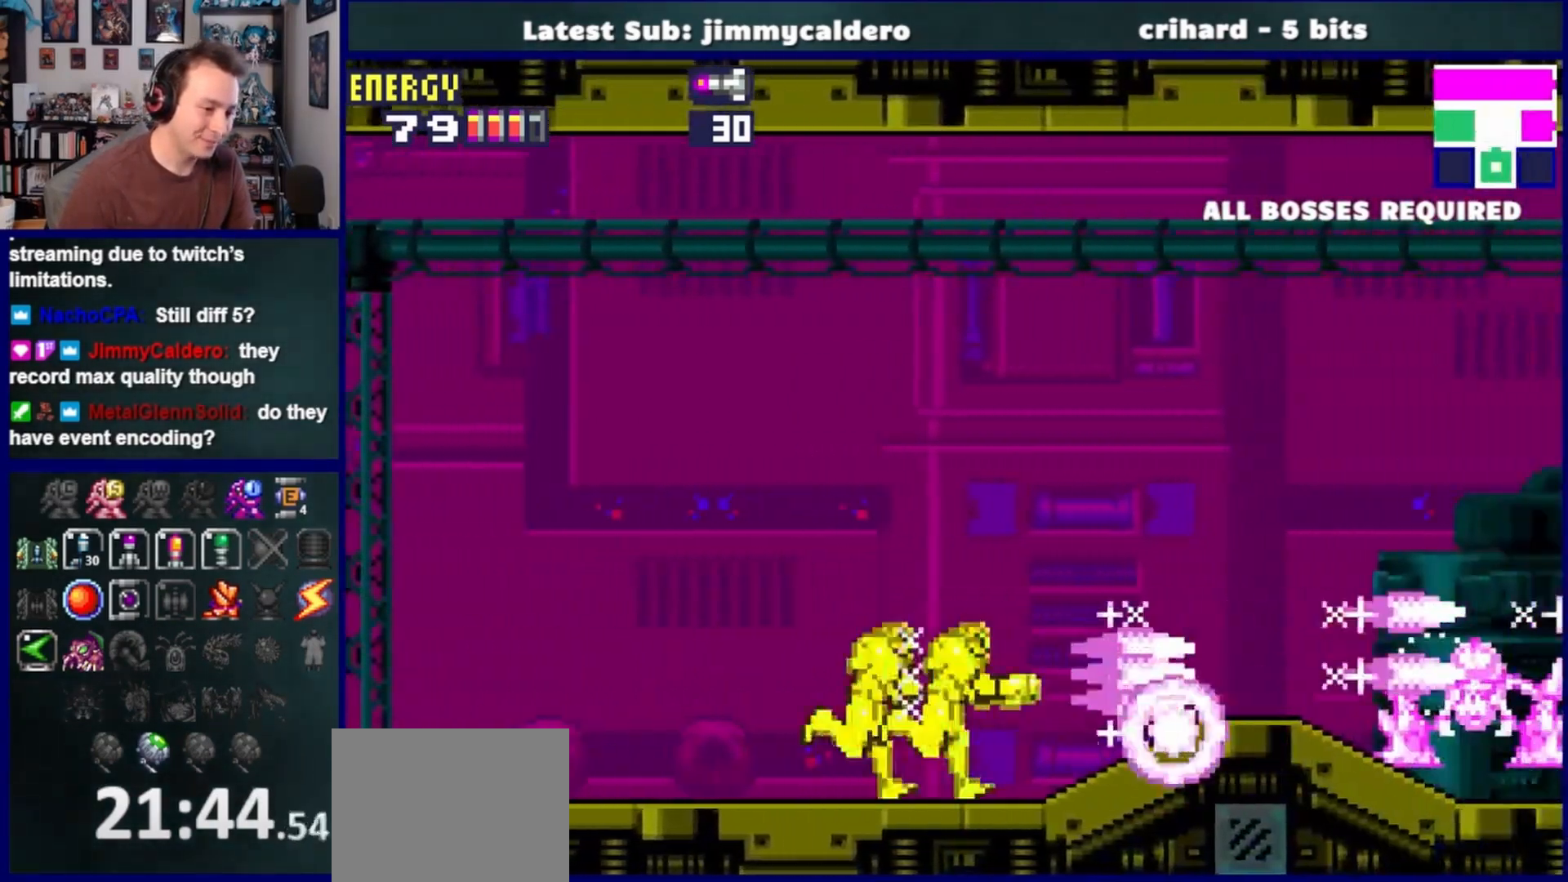
{"buttons": ["CROSS", "DPAD_RIGHT"], "left_stick": "center", "right_stick": "center", "events": [[17, "SQUARE", "up"], [300, "CROSS", "down"]]}
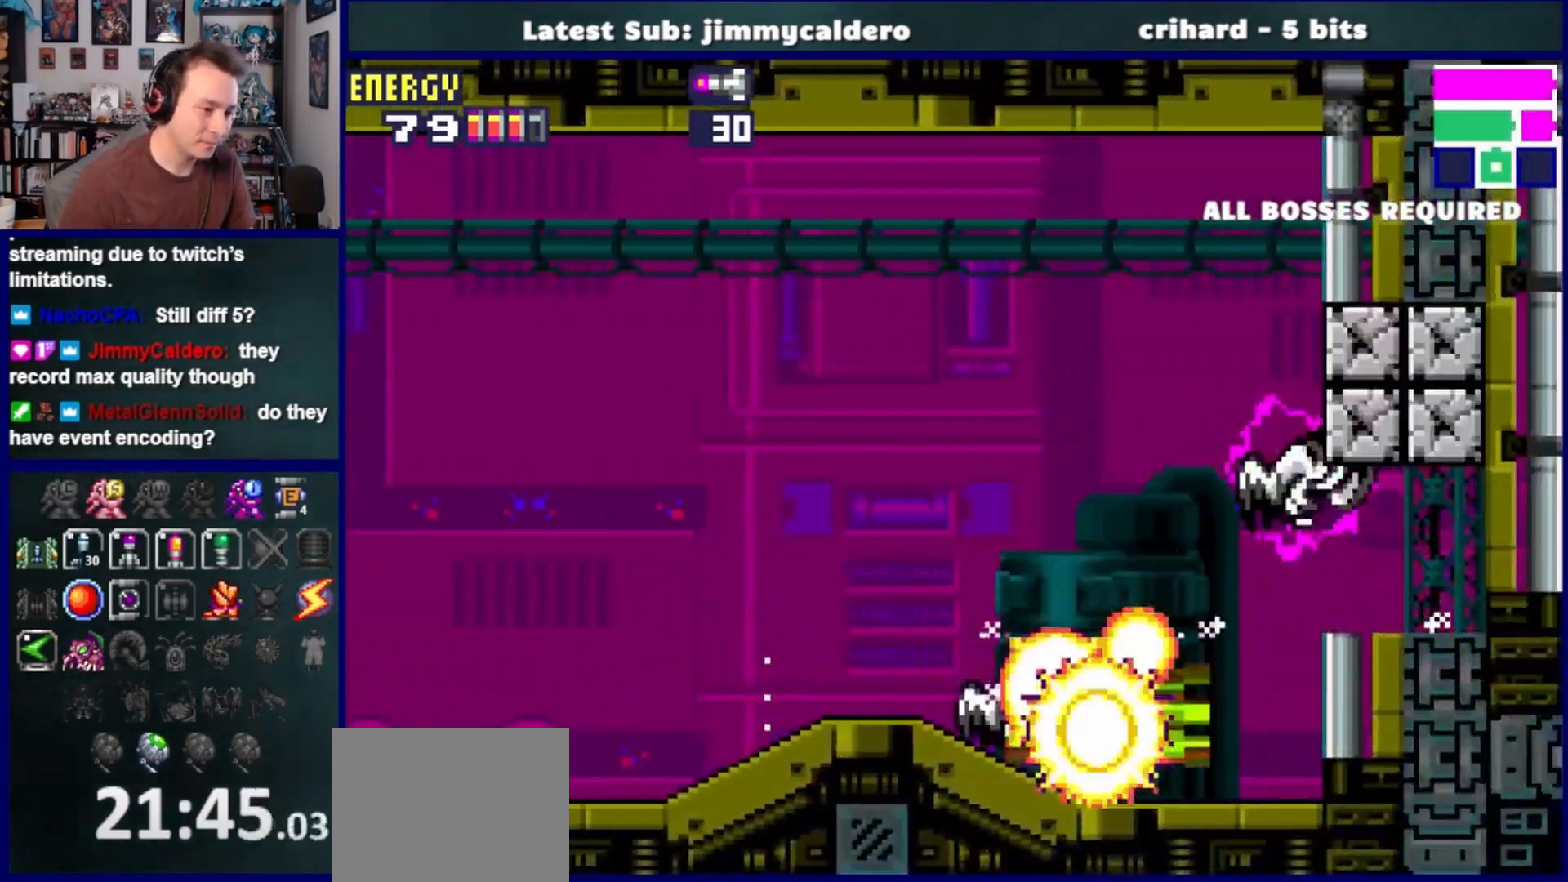
{"buttons": ["DPAD_RIGHT"], "left_stick": "center", "right_stick": "center", "events": [[183, "CROSS", "up"]]}
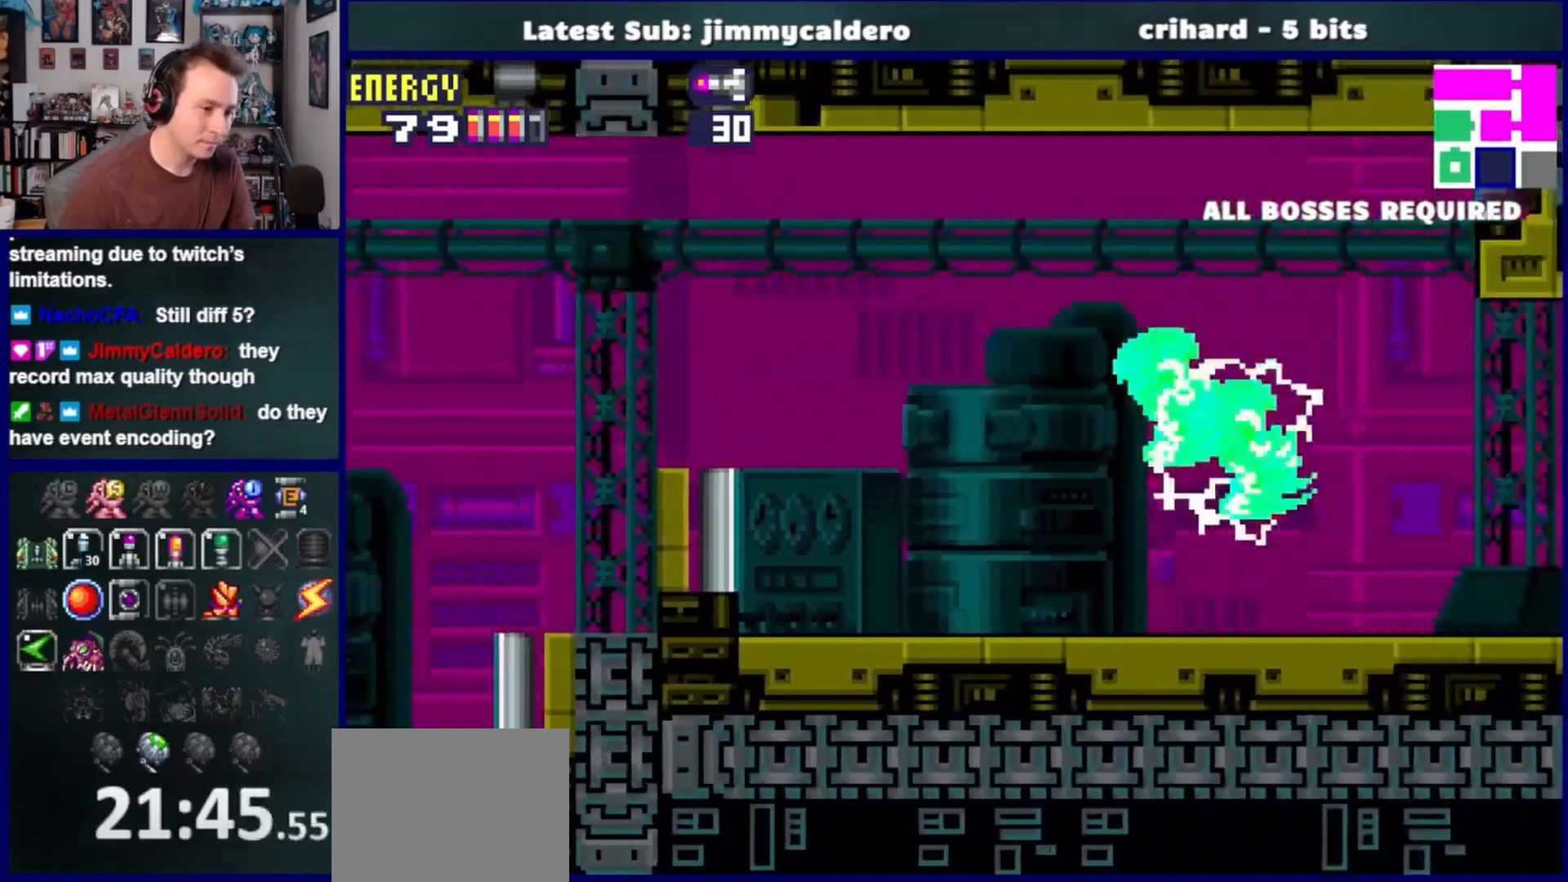
{"buttons": ["SQUARE", "DPAD_RIGHT"], "left_stick": "center", "right_stick": "center", "events": [[150, "SQUARE", "down"]]}
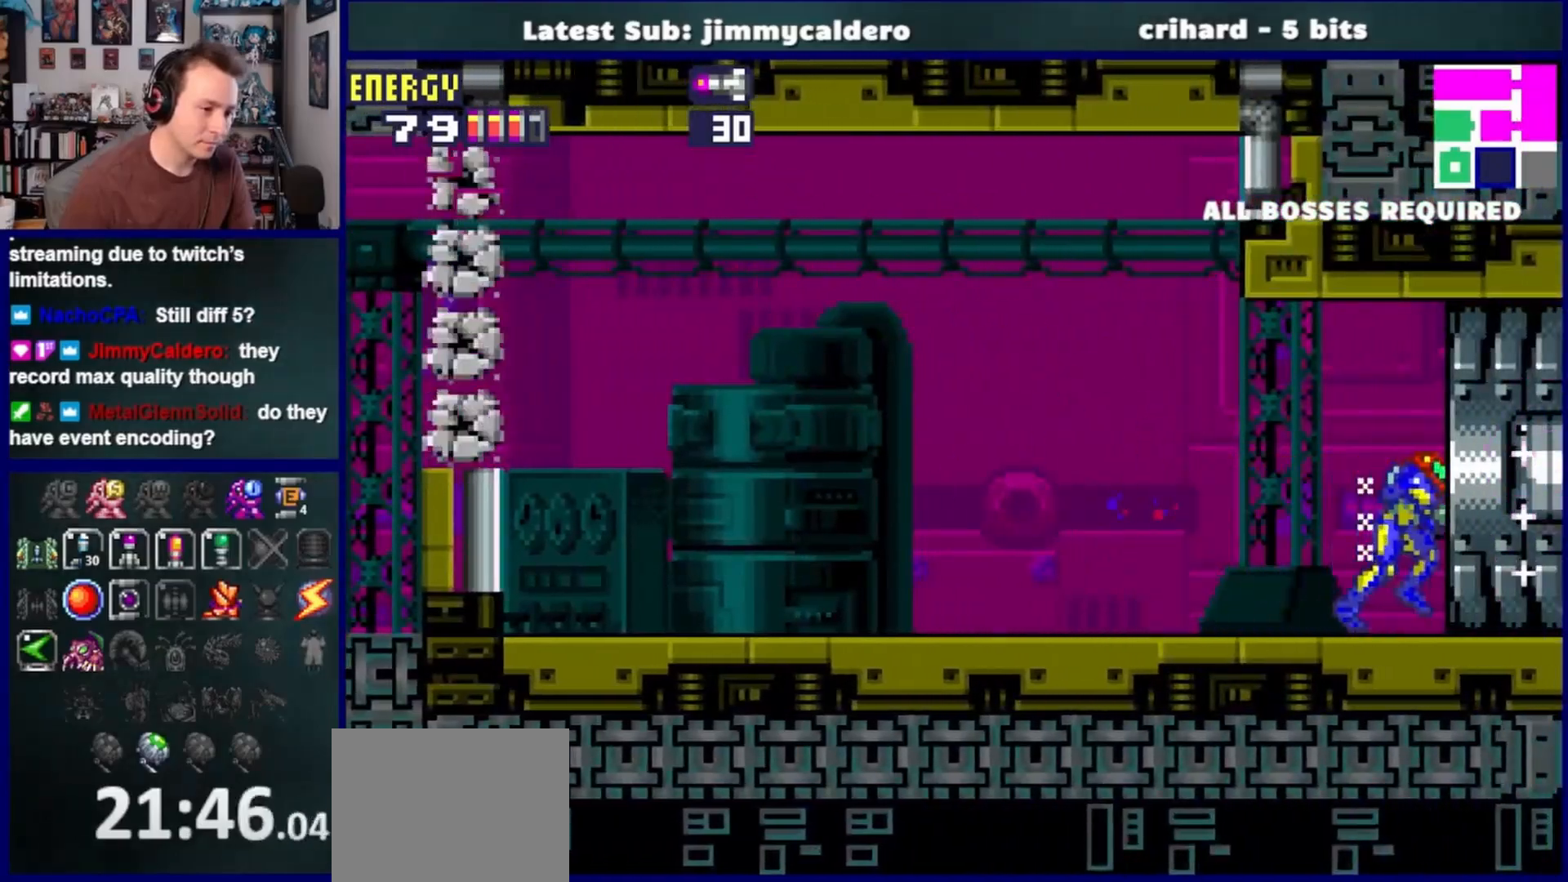
{"buttons": ["DPAD_RIGHT"], "left_stick": "center", "right_stick": "center", "events": [[200, "SQUARE", "up"]]}
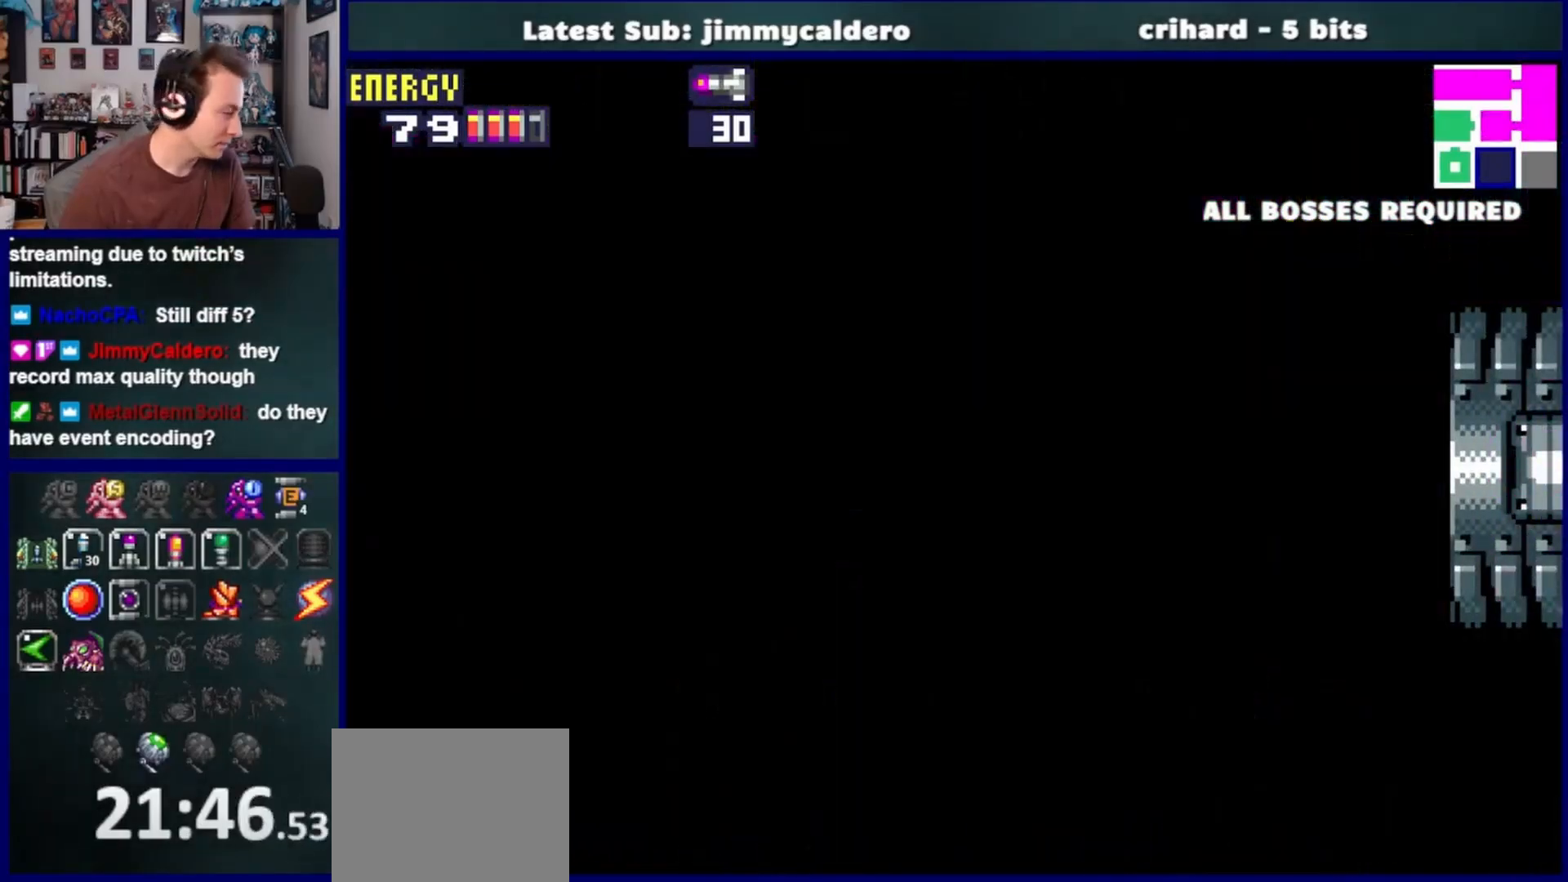
{"buttons": ["DPAD_RIGHT"], "left_stick": "center", "right_stick": "center", "events": []}
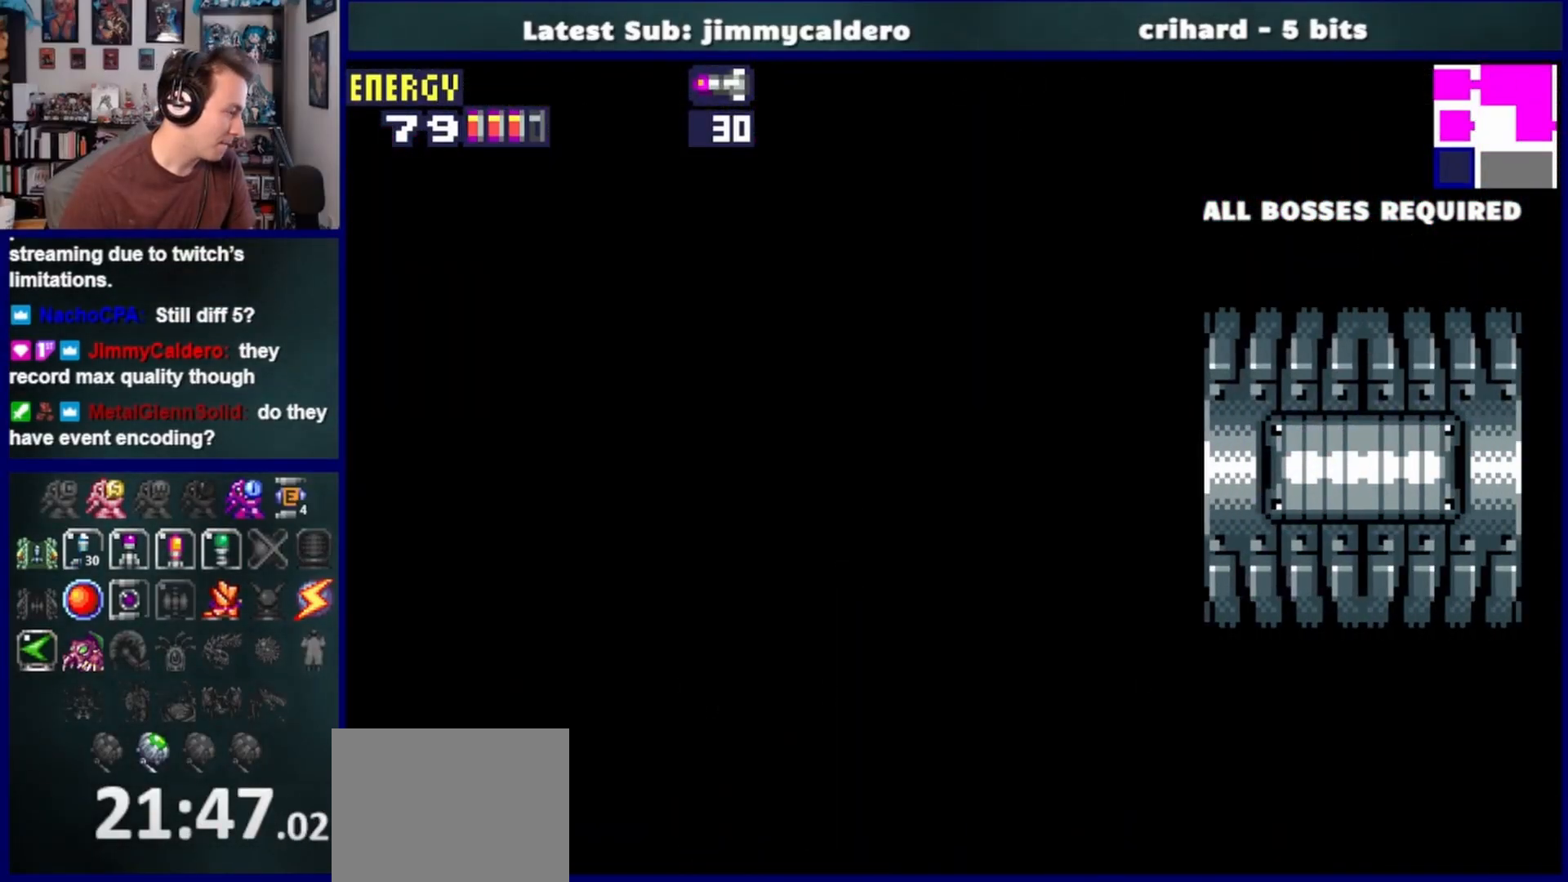
{"buttons": ["DPAD_RIGHT"], "left_stick": "center", "right_stick": "center", "events": [[350, "SQUARE", "down"], [417, "SQUARE", "up"]]}
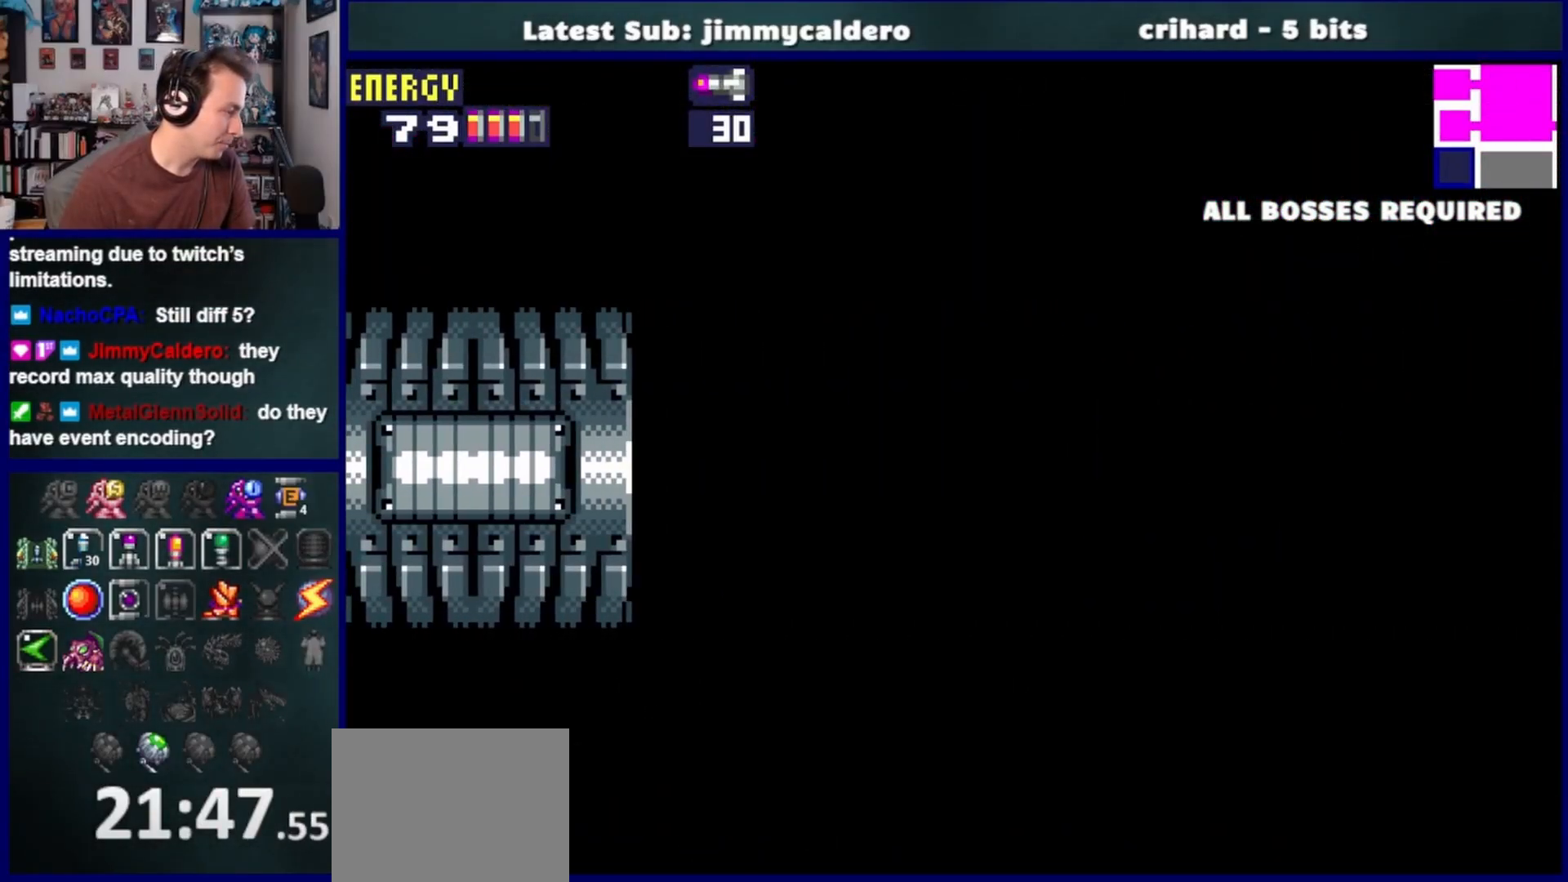
{"buttons": ["DPAD_RIGHT"], "left_stick": "center", "right_stick": "center", "events": [[33, "SQUARE", "down"], [100, "SQUARE", "up"], [183, "SQUARE", "down"], [250, "SQUARE", "up"], [350, "SQUARE", "down"], [433, "SQUARE", "up"]]}
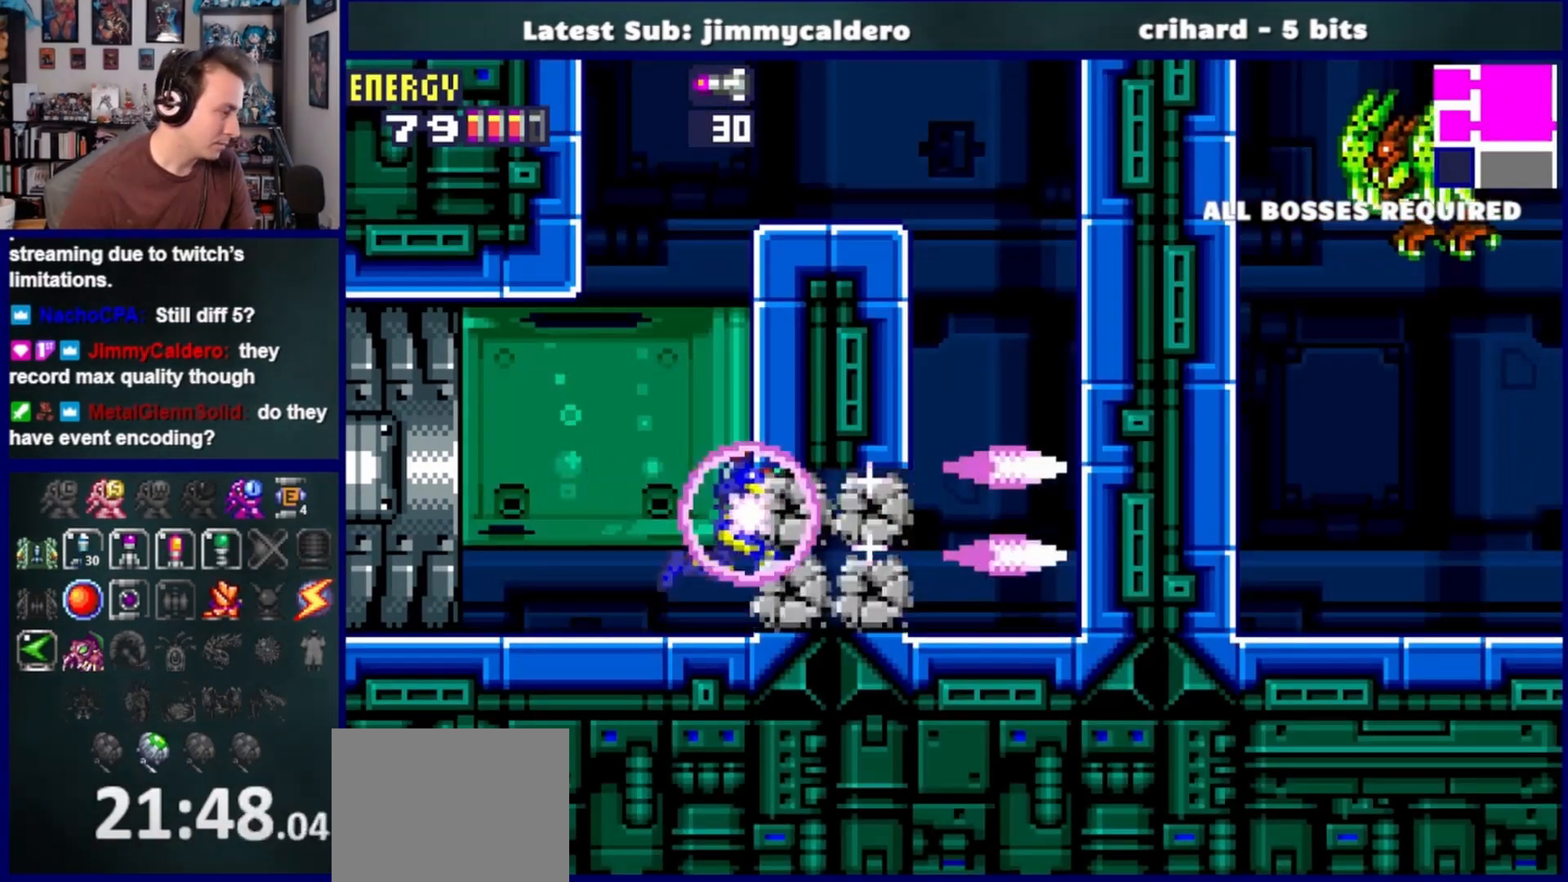
{"buttons": ["SQUARE", "DPAD_RIGHT"], "left_stick": "center", "right_stick": "center", "events": [[17, "SQUARE", "down"], [100, "SQUARE", "up"], [183, "SQUARE", "down"], [250, "SQUARE", "up"], [333, "SQUARE", "down"], [417, "SQUARE", "up"], [500, "SQUARE", "down"]]}
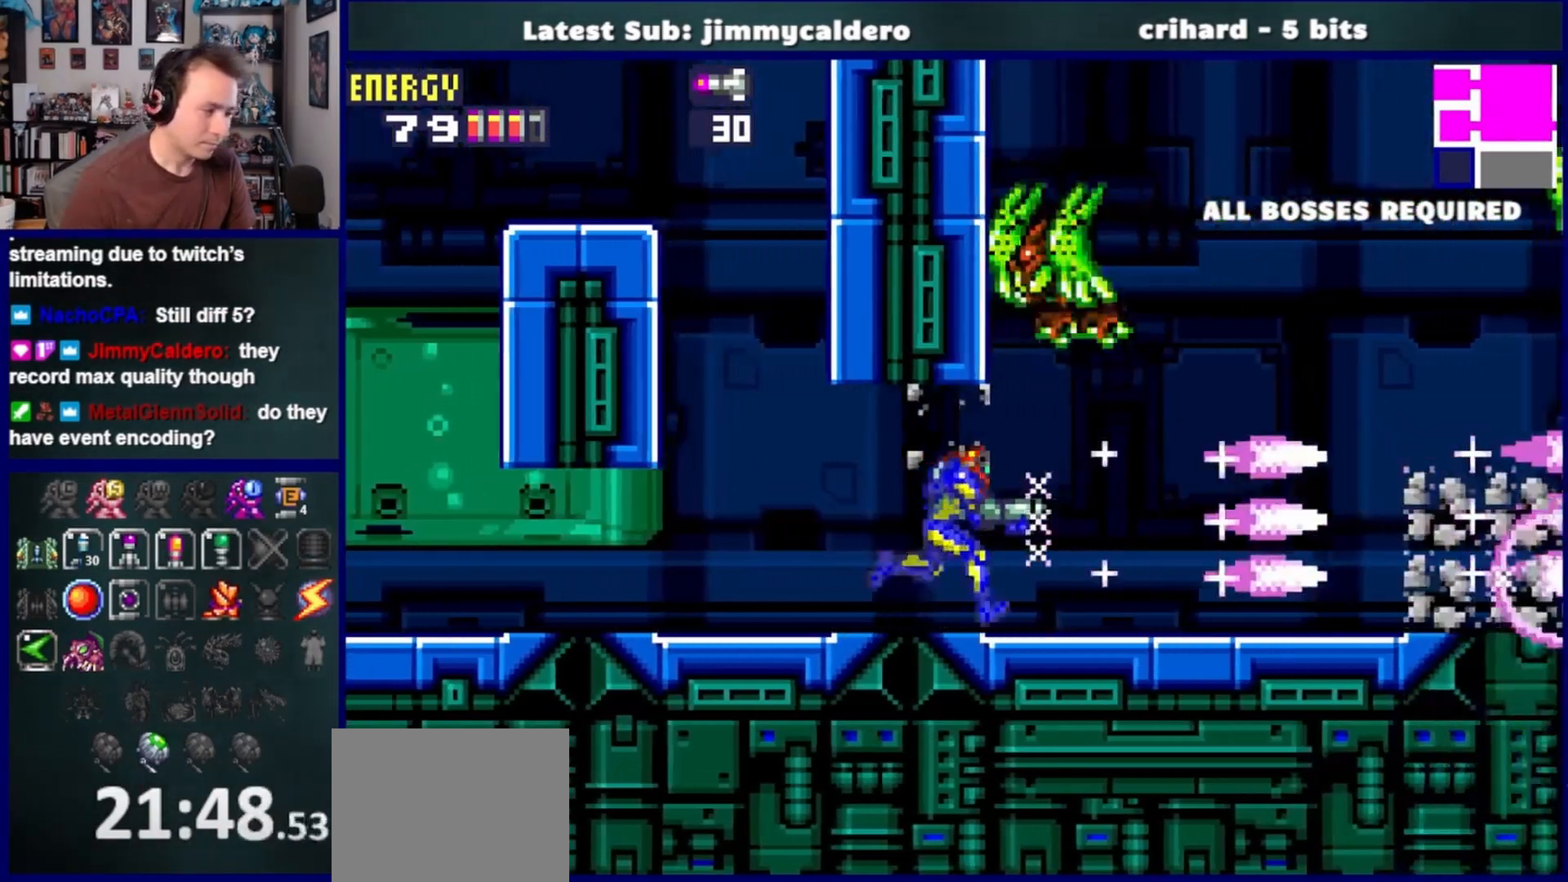
{"buttons": ["SQUARE", "DPAD_RIGHT"], "left_stick": "center", "right_stick": "center", "events": [[67, "SQUARE", "up"], [150, "SQUARE", "down"], [217, "SQUARE", "up"], [317, "SQUARE", "down"], [383, "SQUARE", "up"], [467, "SQUARE", "down"]]}
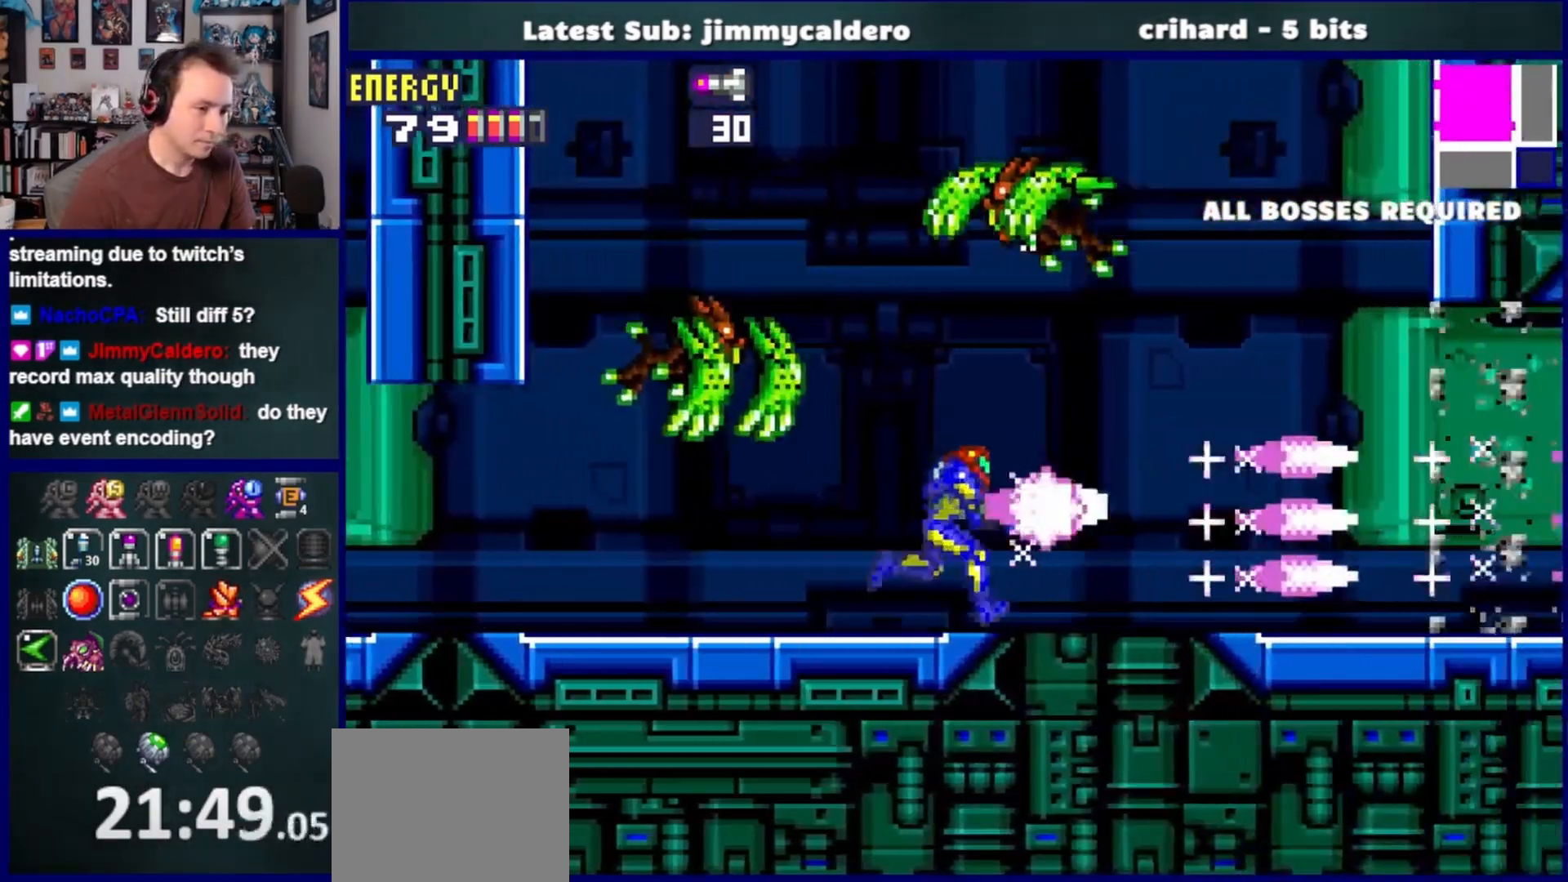
{"buttons": ["DPAD_RIGHT"], "left_stick": "center", "right_stick": "center", "events": [[17, "SQUARE", "up"], [117, "SQUARE", "down"], [183, "SQUARE", "up"], [283, "SQUARE", "down"], [333, "SQUARE", "up"], [417, "SQUARE", "down"], [500, "SQUARE", "up"]]}
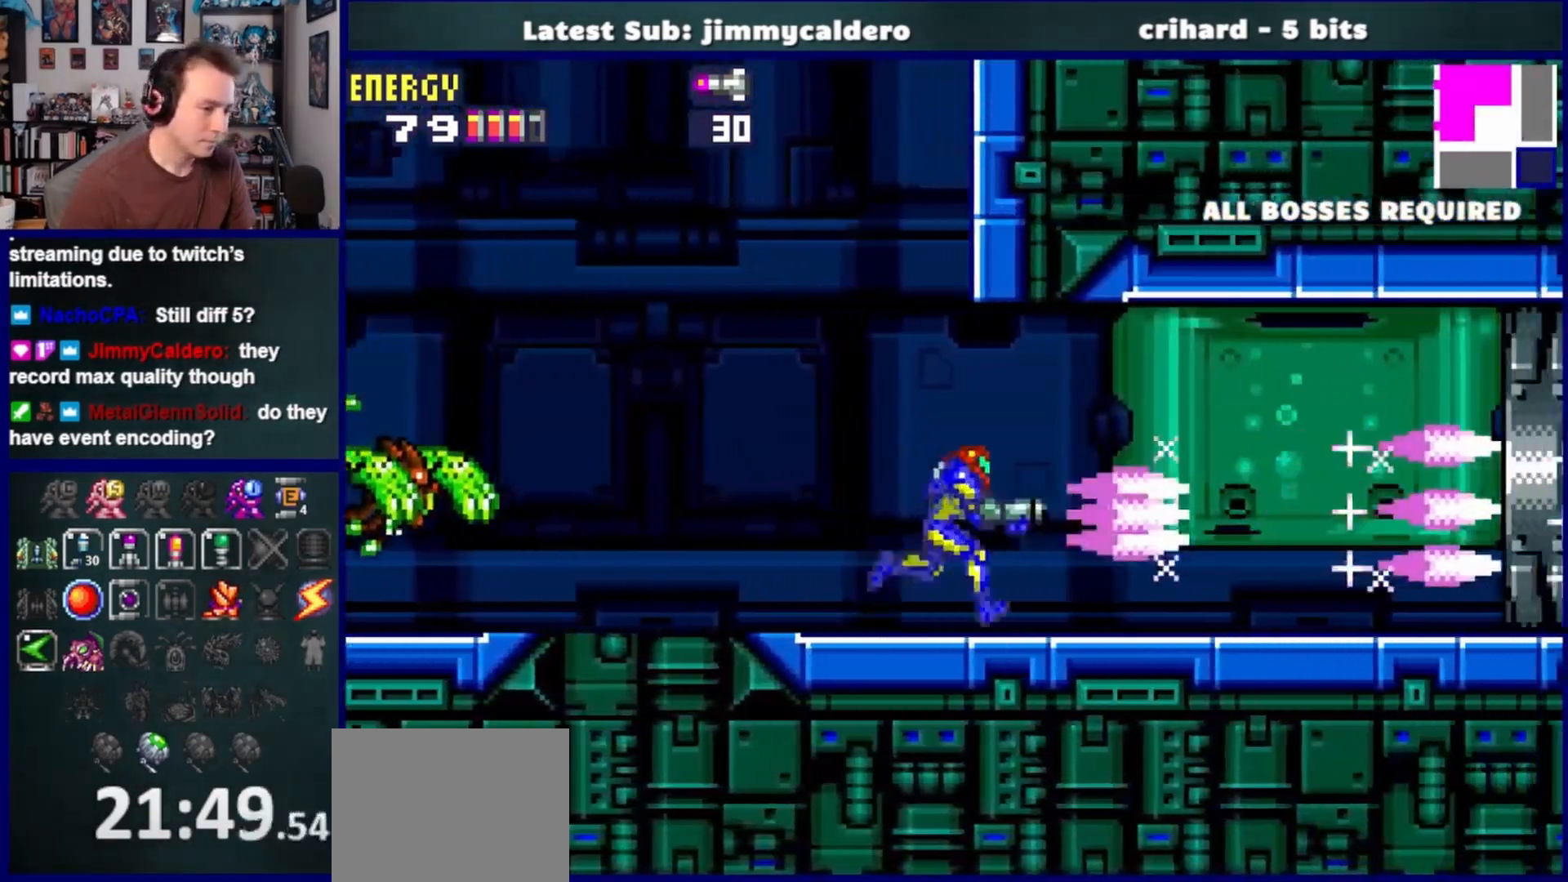
{"buttons": ["DPAD_RIGHT"], "left_stick": "center", "right_stick": "center", "events": []}
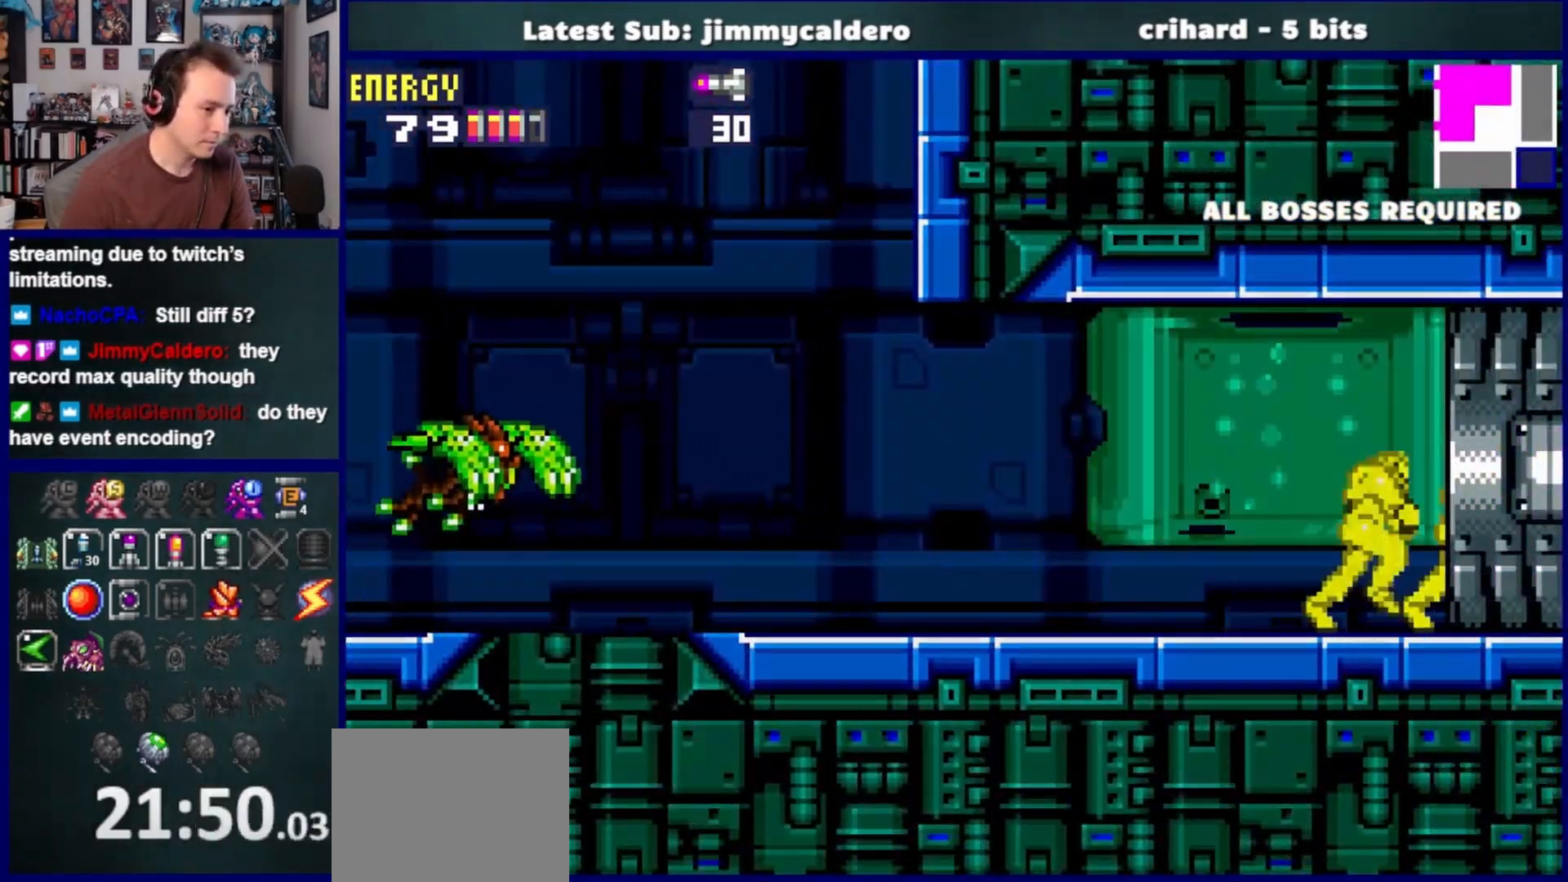
{"buttons": ["DPAD_RIGHT"], "left_stick": "center", "right_stick": "center", "events": []}
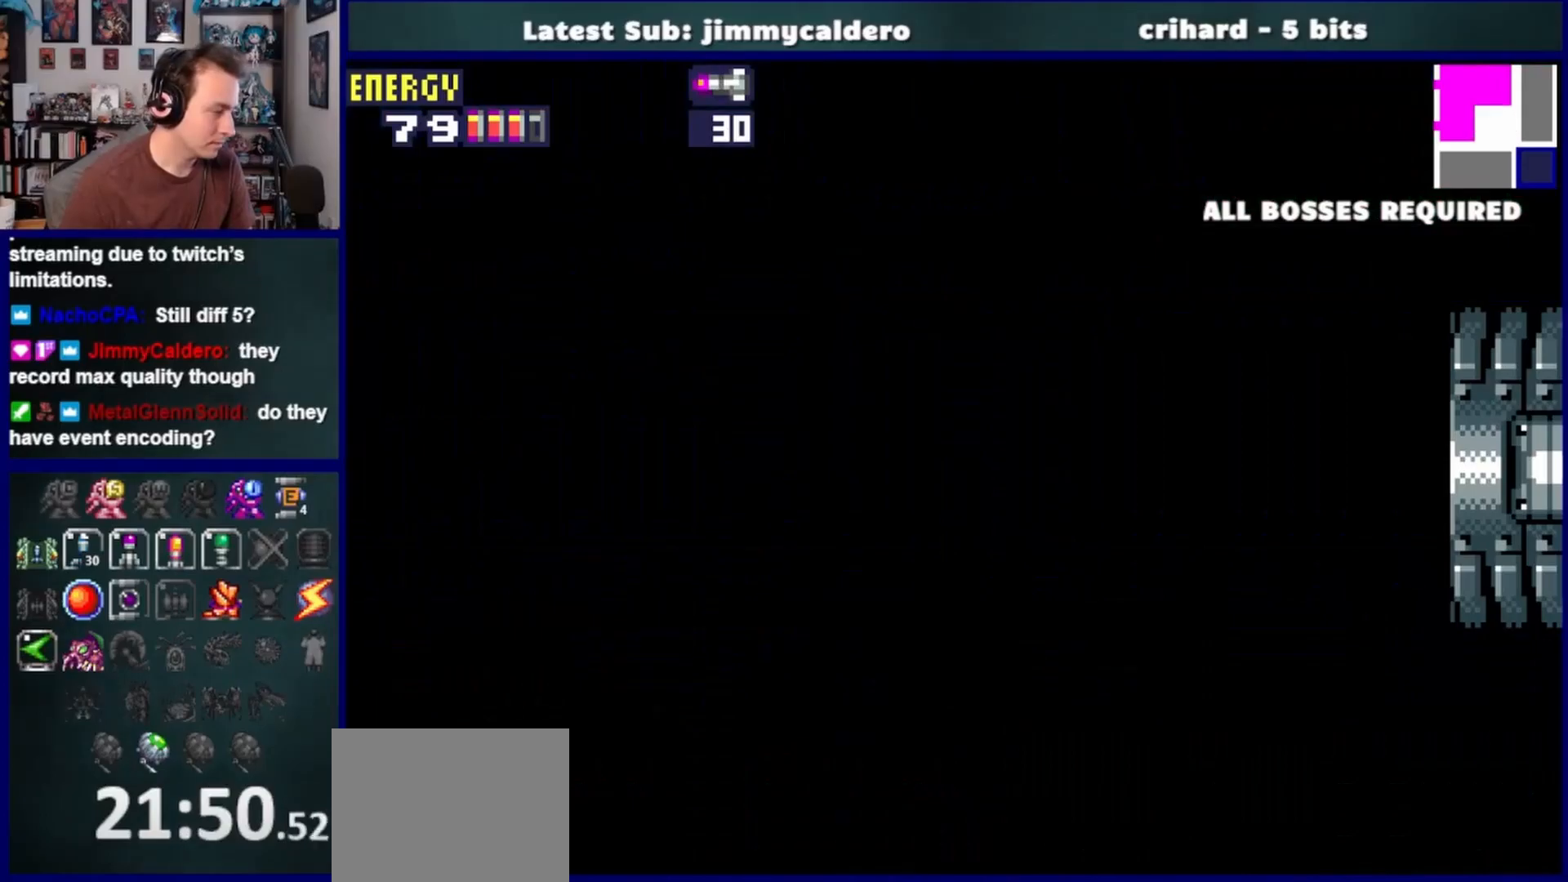
{"buttons": ["DPAD_RIGHT"], "left_stick": "center", "right_stick": "center", "events": []}